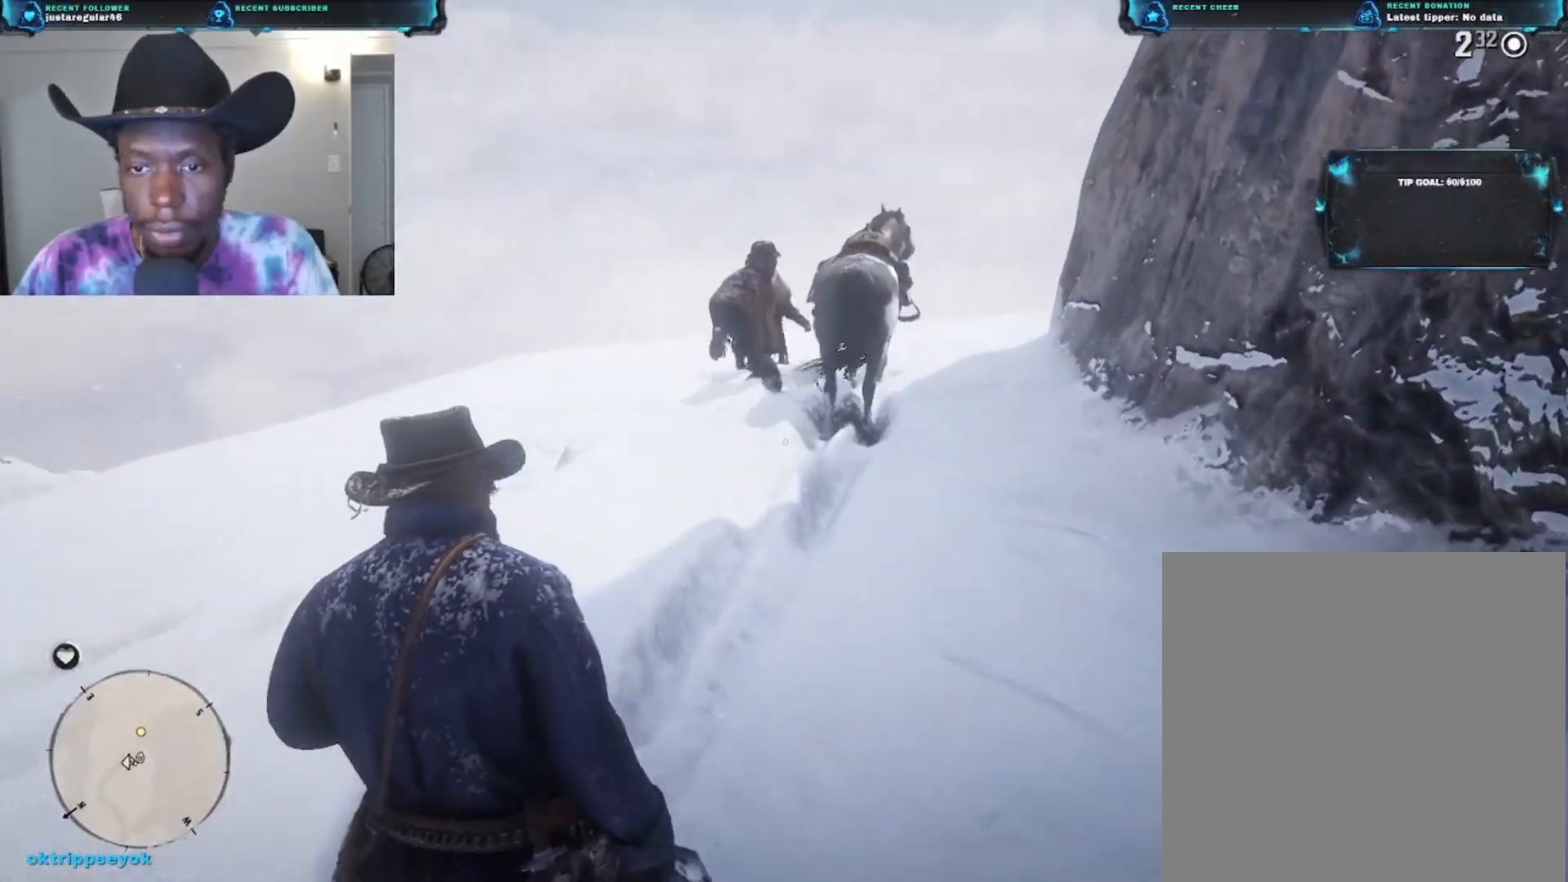
Gameplay with a controller (Xbox layout); each line is a JSON object with the inputs held at the frame after it. "events" lists button and stick changes between this image and that frame as [ms after this image, input, new state], when the widget could be followed in between.
{"buttons": [], "left_stick": "up", "right_stick": "center", "events": []}
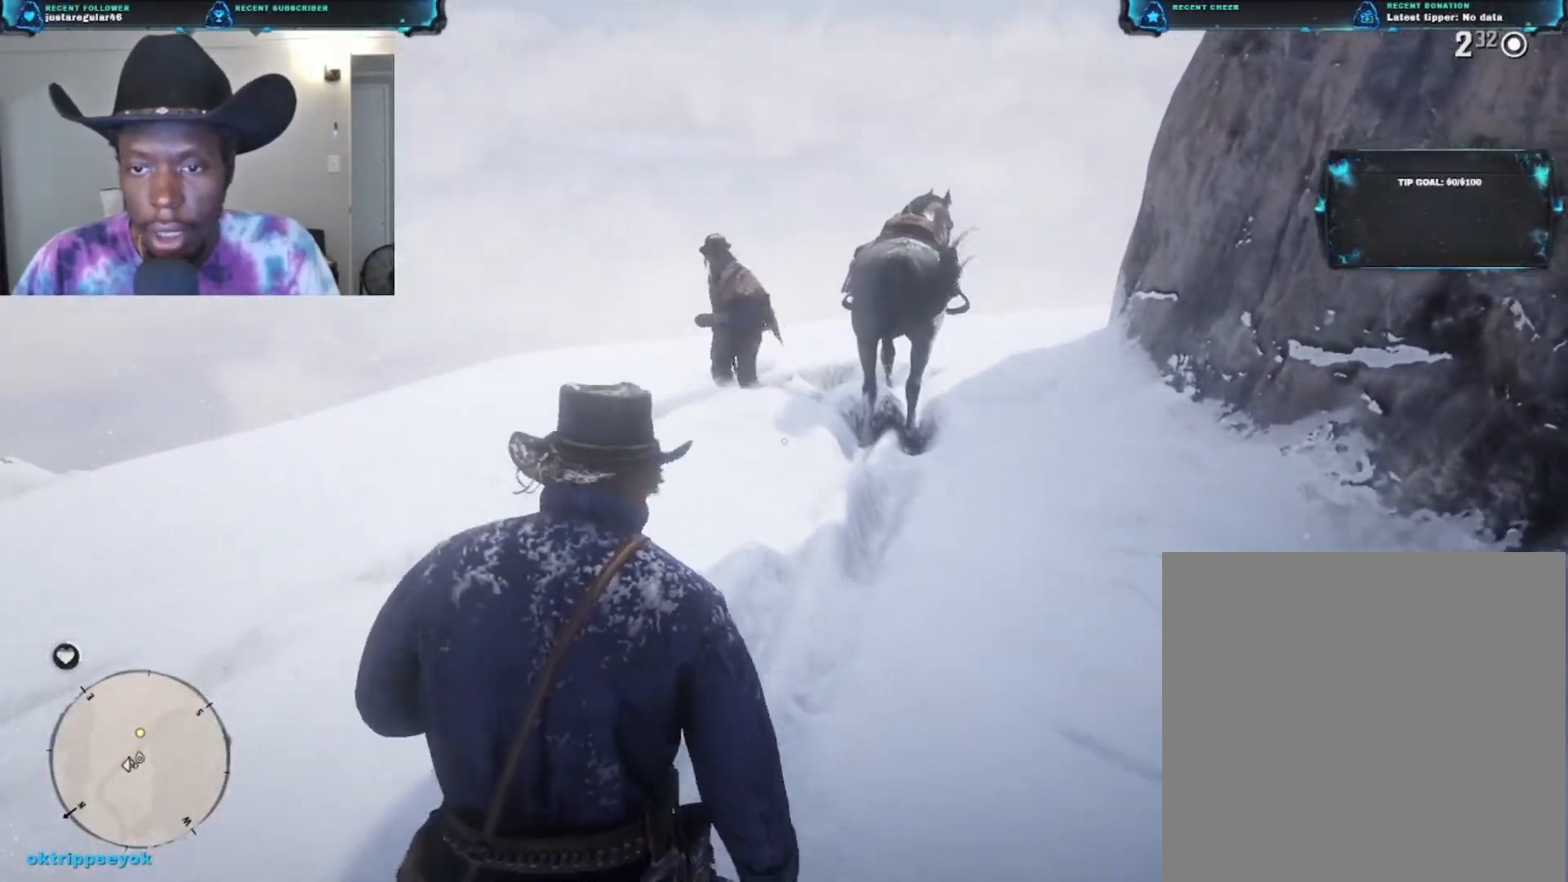
{"buttons": [], "left_stick": "up-left", "right_stick": "center", "events": [[100, "left_stick", "up-left"]]}
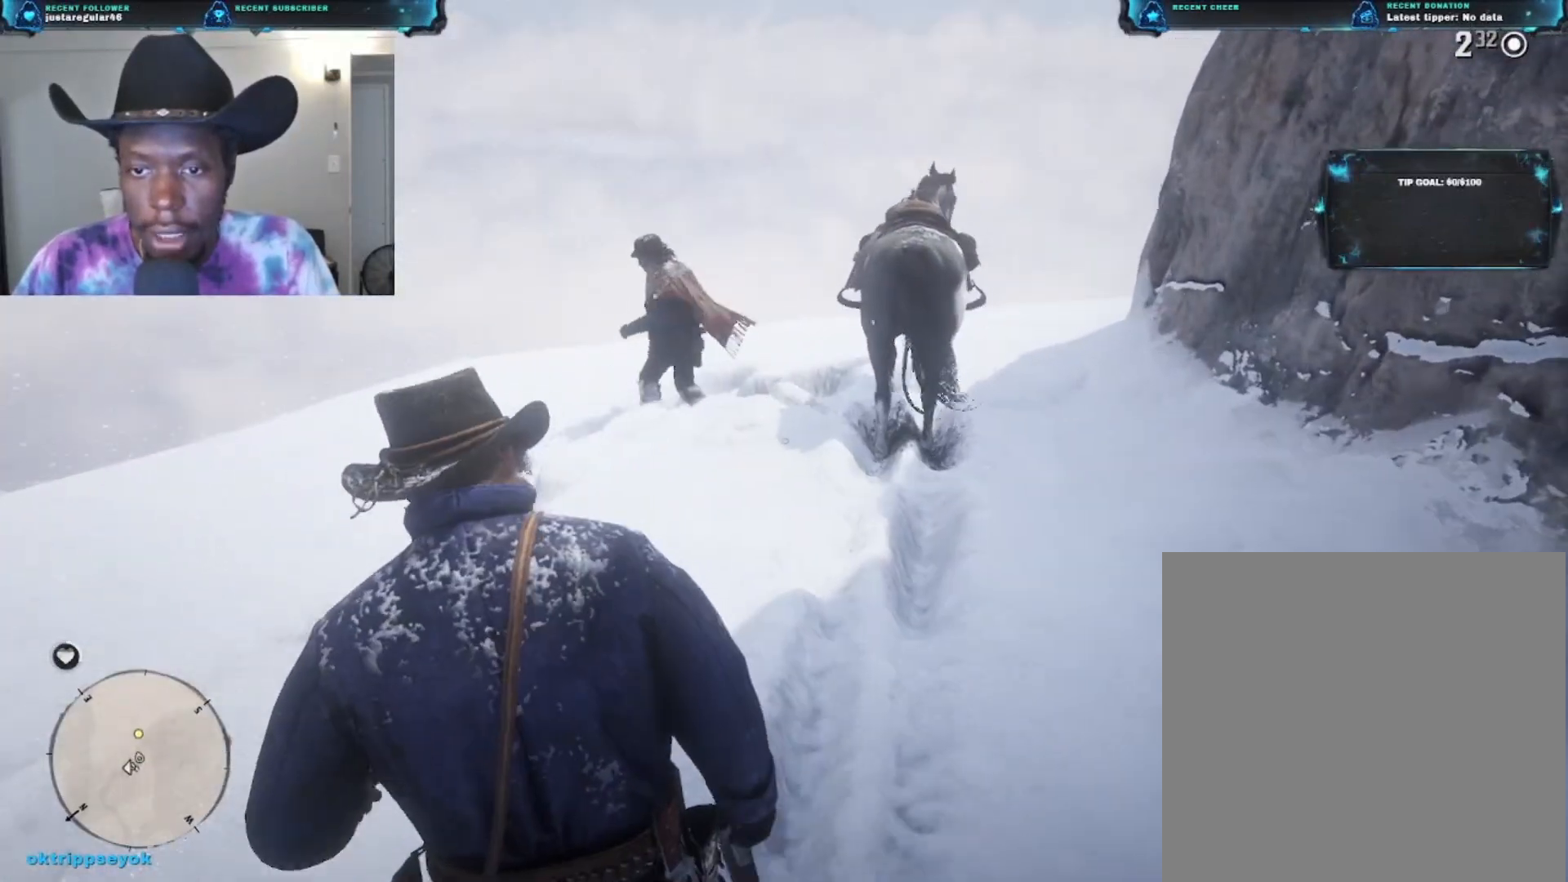
{"buttons": [], "left_stick": "up-left", "right_stick": "center", "events": []}
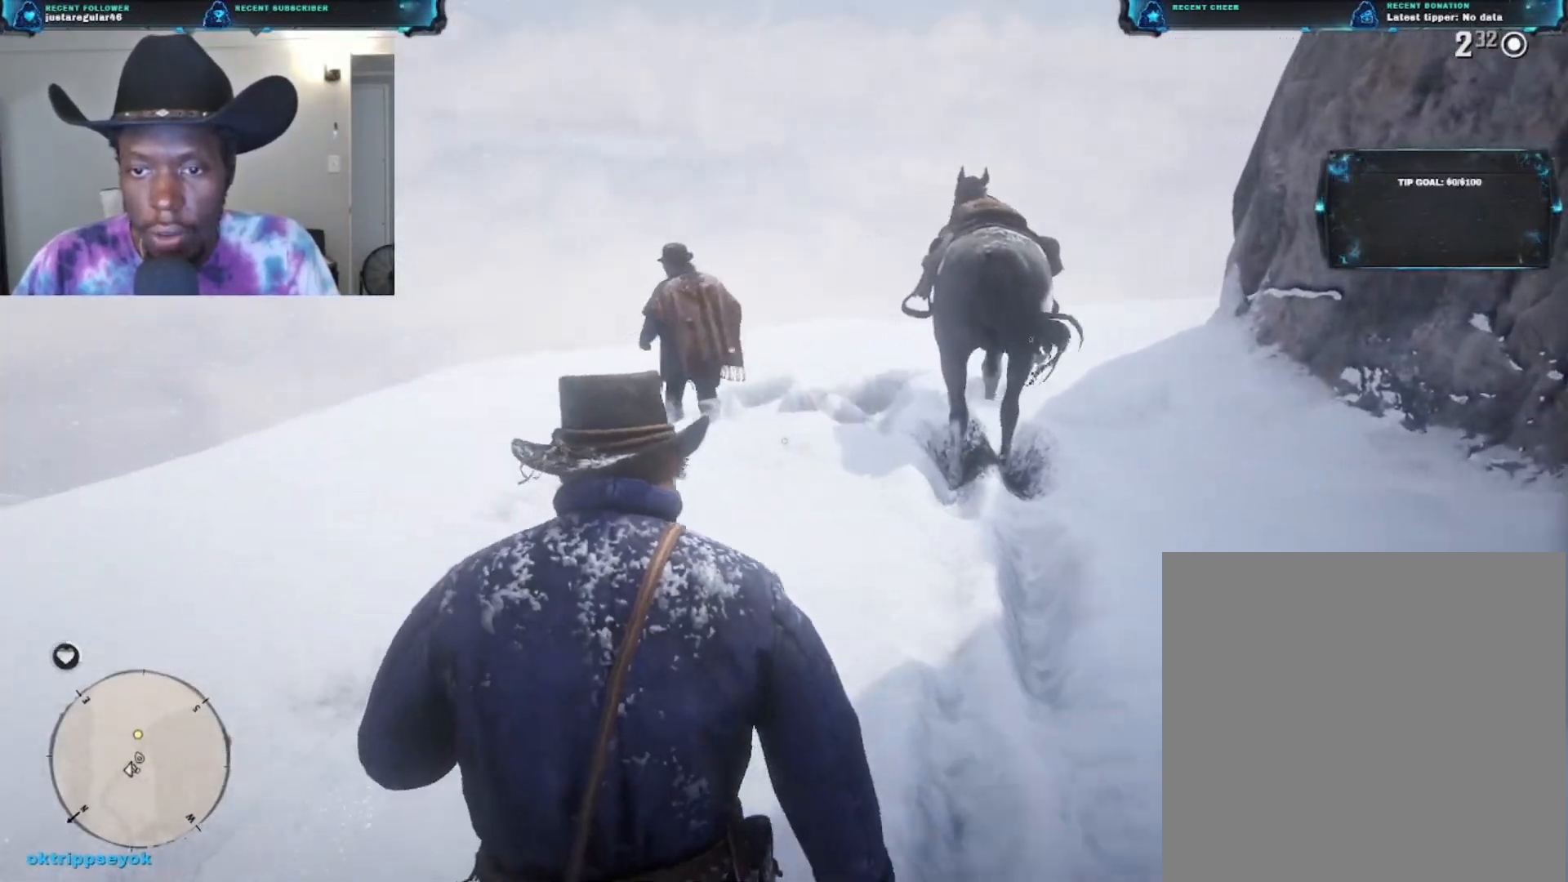
{"buttons": [], "left_stick": "up-left", "right_stick": "right", "events": [[167, "right_stick", "right"]]}
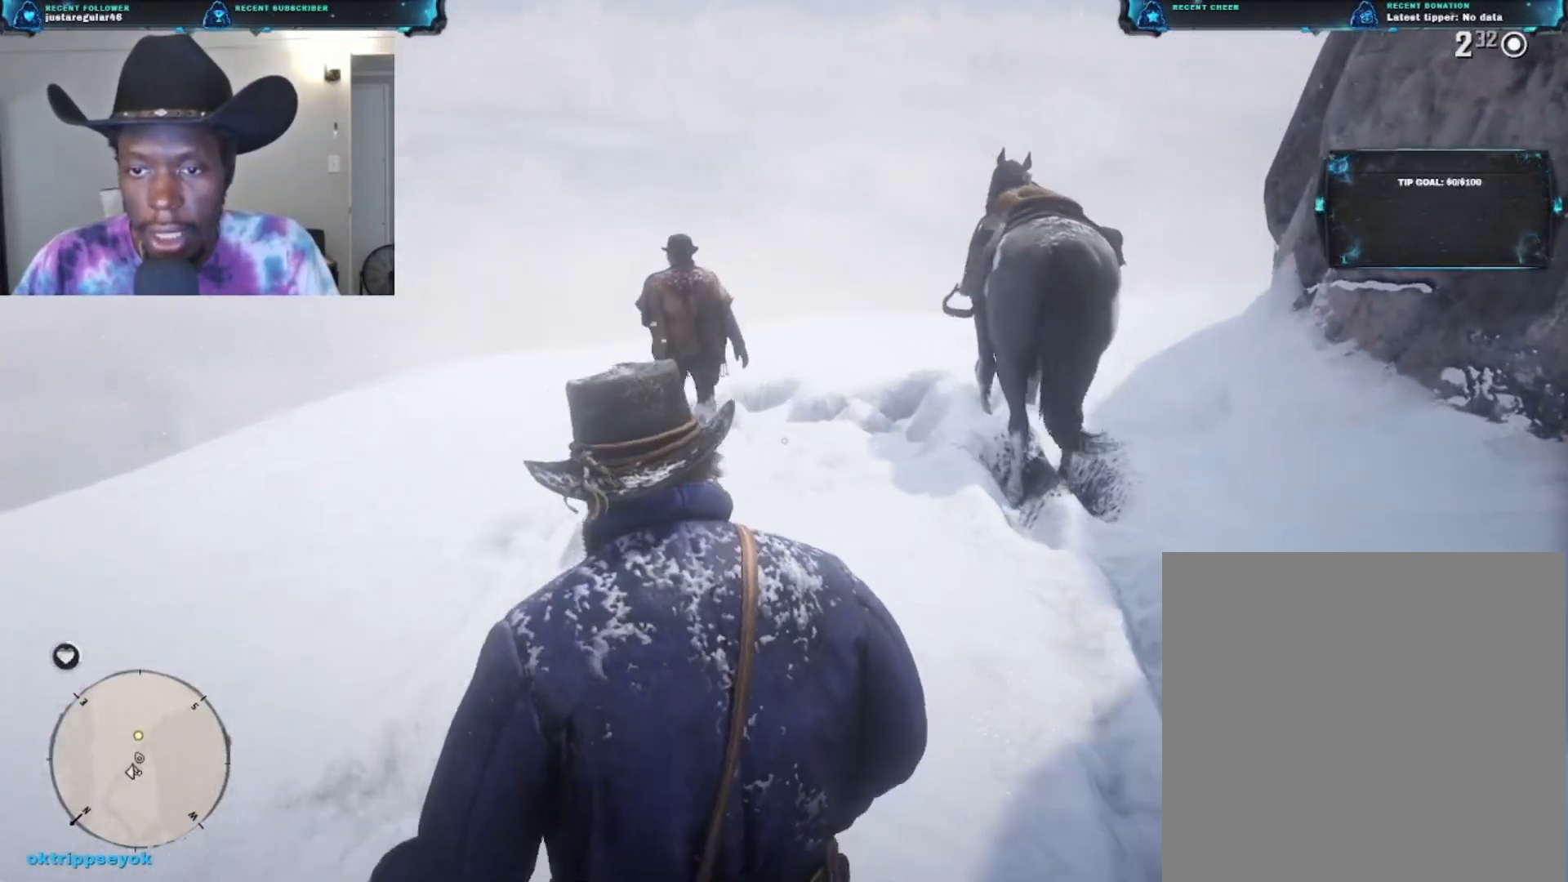
{"buttons": [], "left_stick": "up-left", "right_stick": "center", "events": [[267, "right_stick", "center"]]}
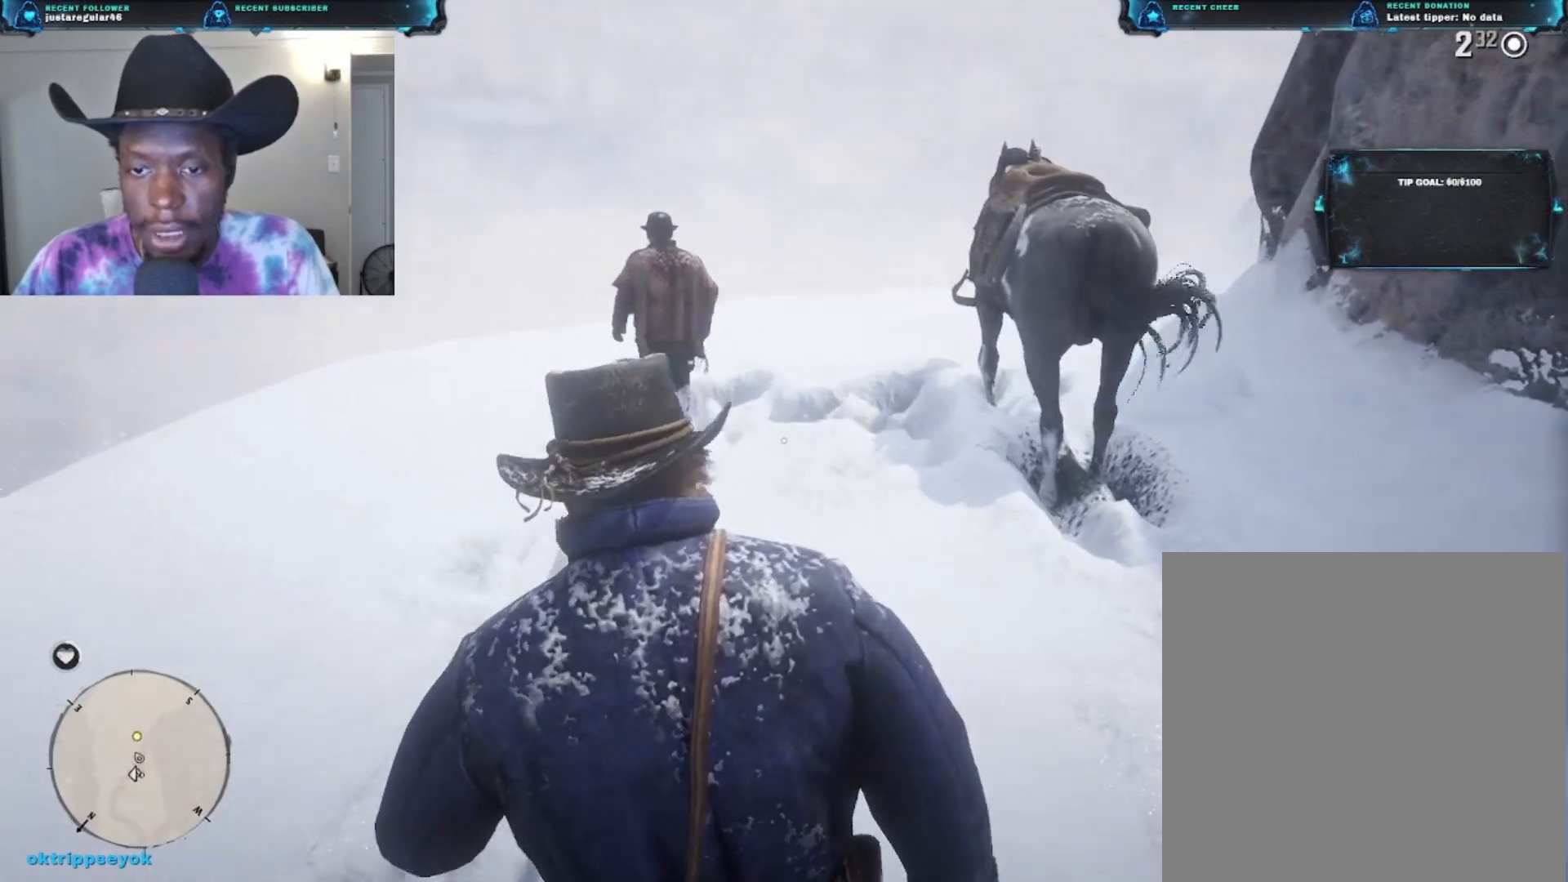
{"buttons": [], "left_stick": "up-left", "right_stick": "right", "events": [[367, "right_stick", "right"]]}
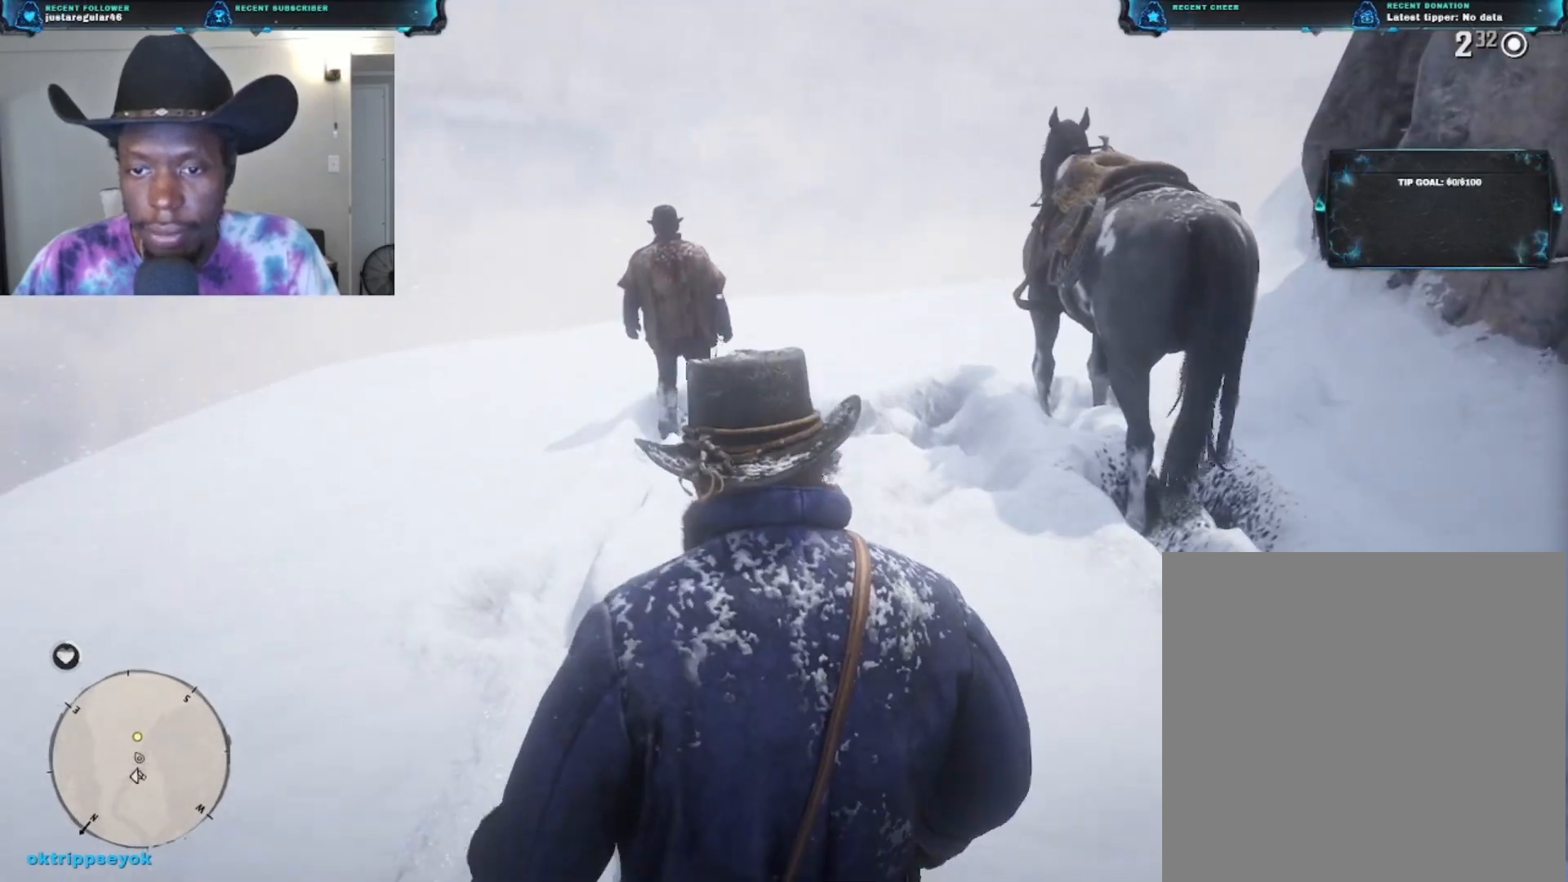
{"buttons": [], "left_stick": "up-left", "right_stick": "right", "events": []}
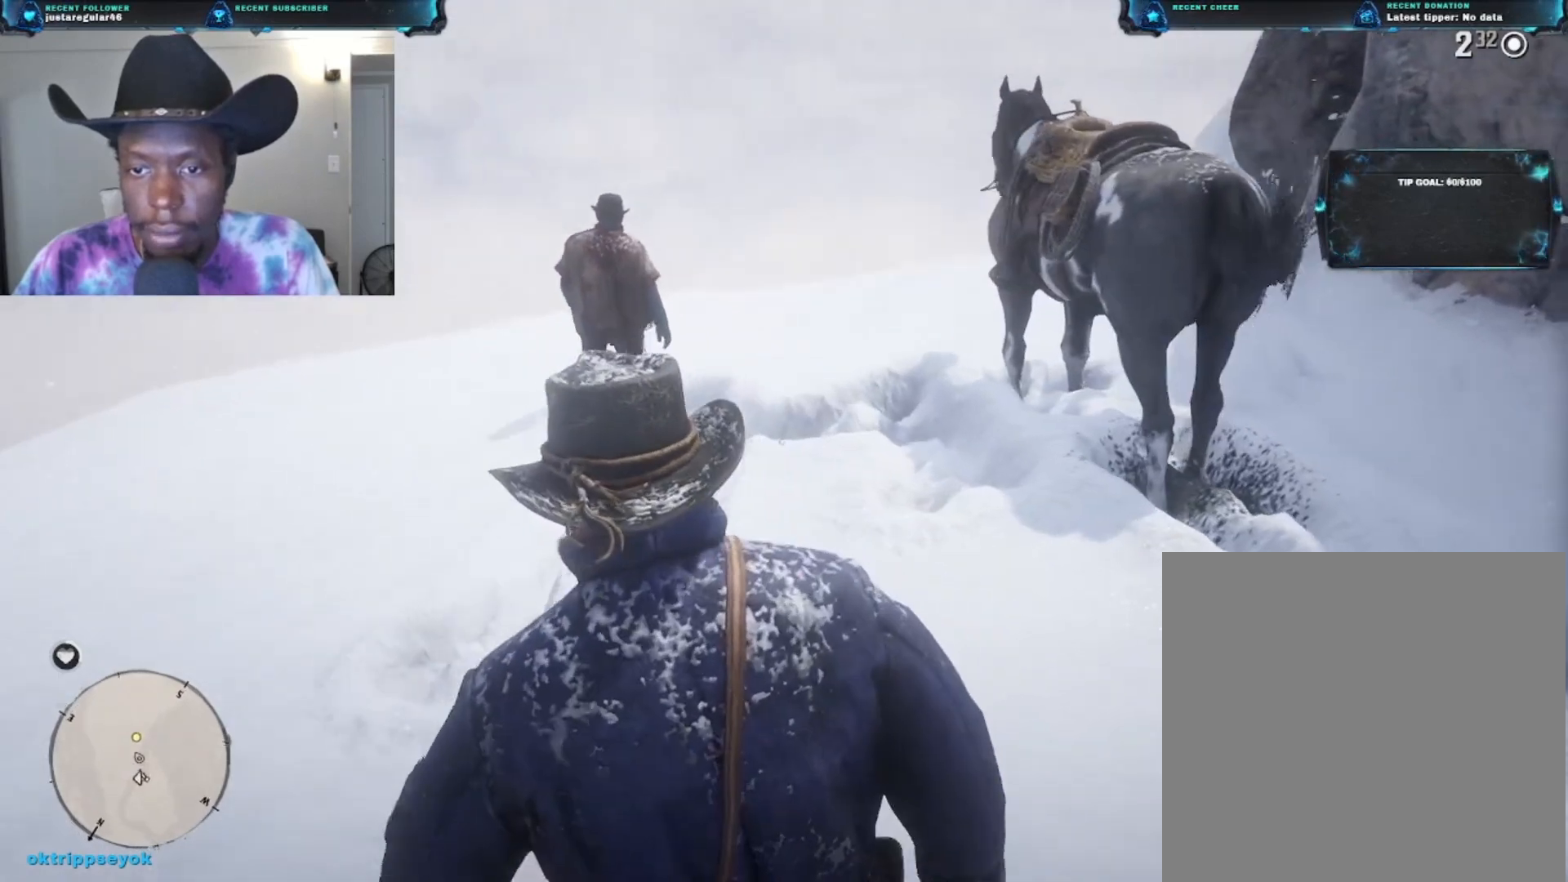
{"buttons": [], "left_stick": "up-left", "right_stick": "center", "events": [[233, "right_stick", "center"]]}
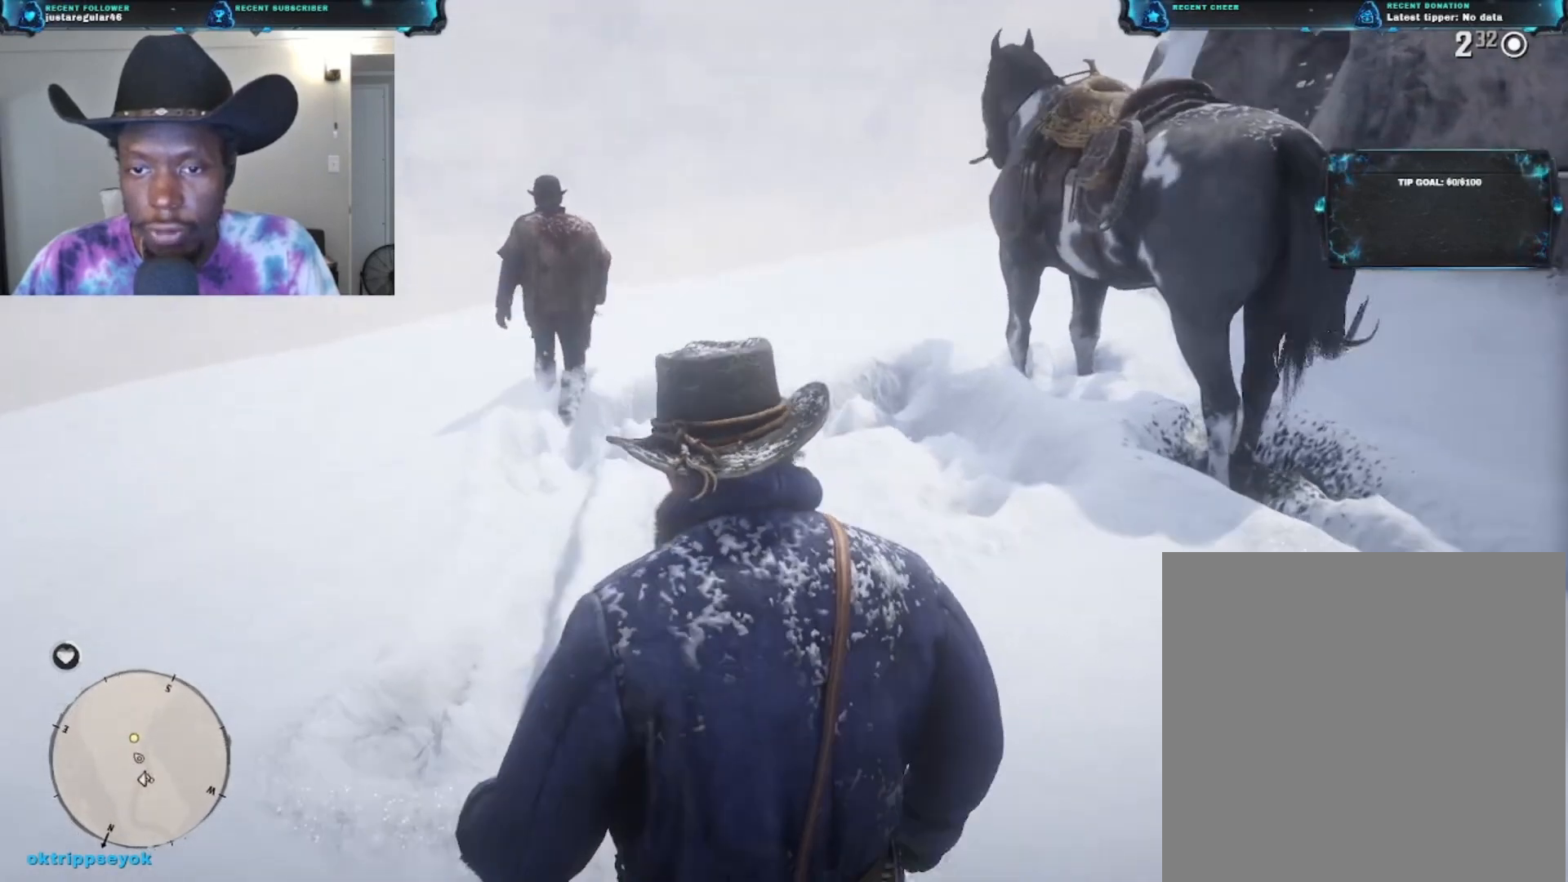
{"buttons": [], "left_stick": "up-left", "right_stick": "center", "events": [[133, "right_stick", "right"], [433, "right_stick", "center"]]}
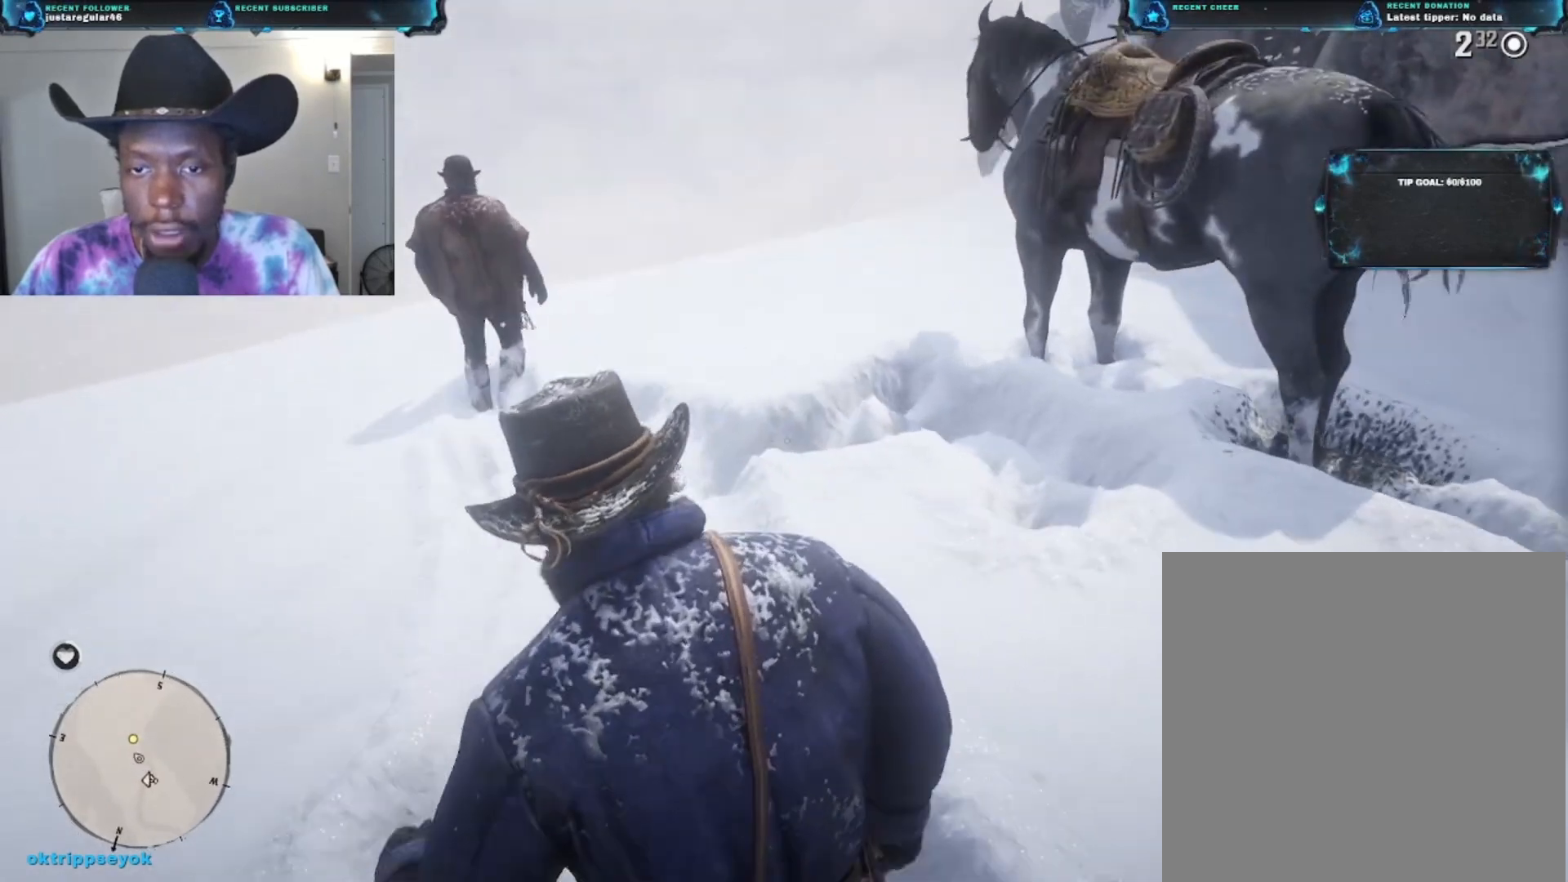
{"buttons": [], "left_stick": "up-left", "right_stick": "center", "events": []}
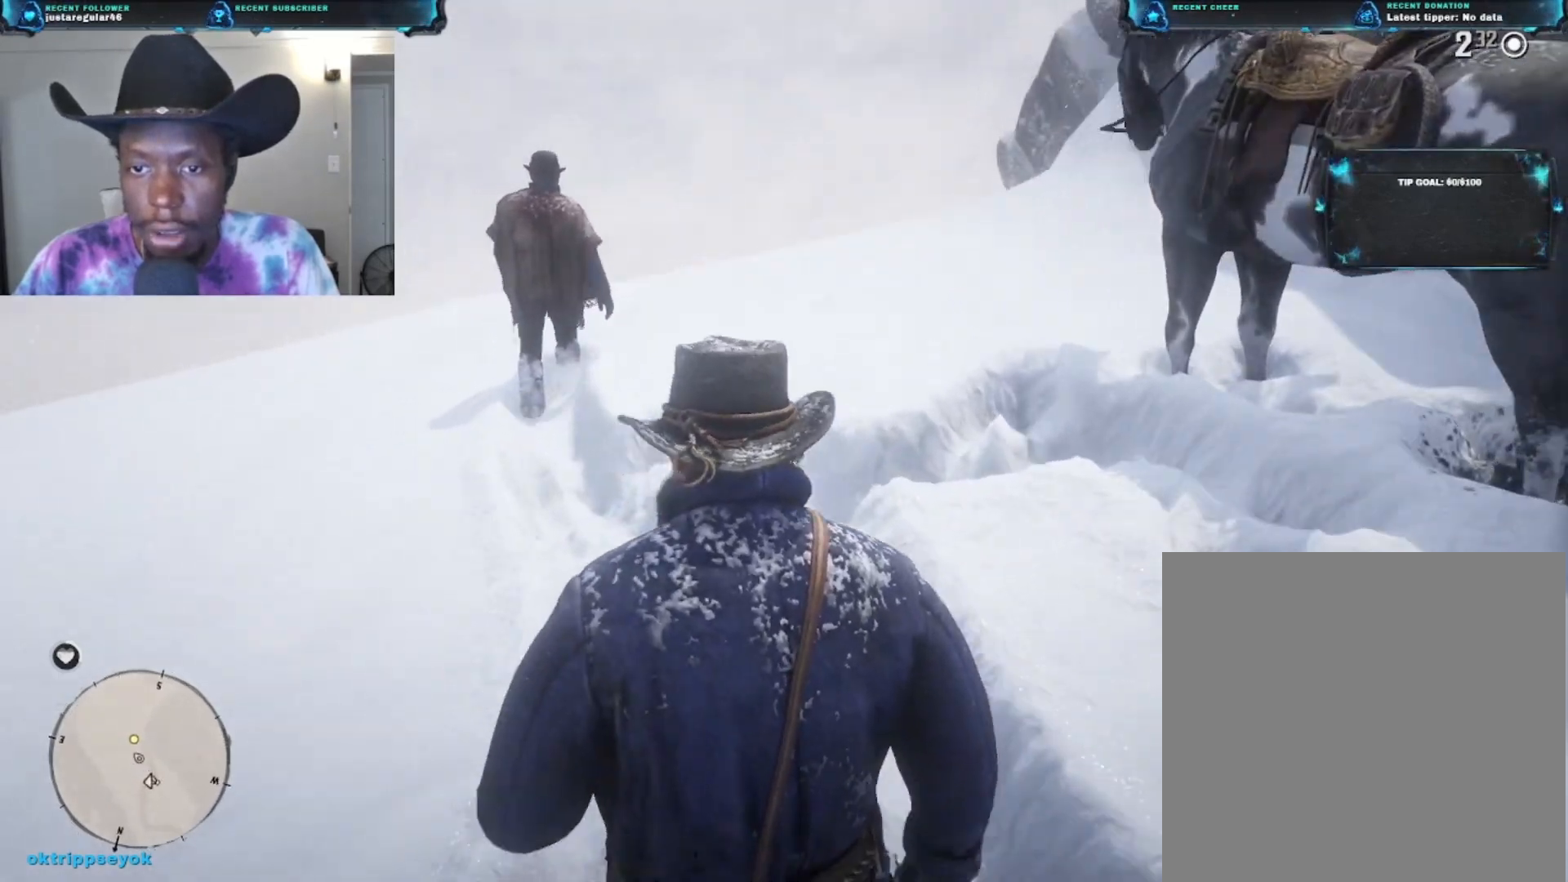
{"buttons": [], "left_stick": "up-left", "right_stick": "right", "events": [[167, "right_stick", "right"]]}
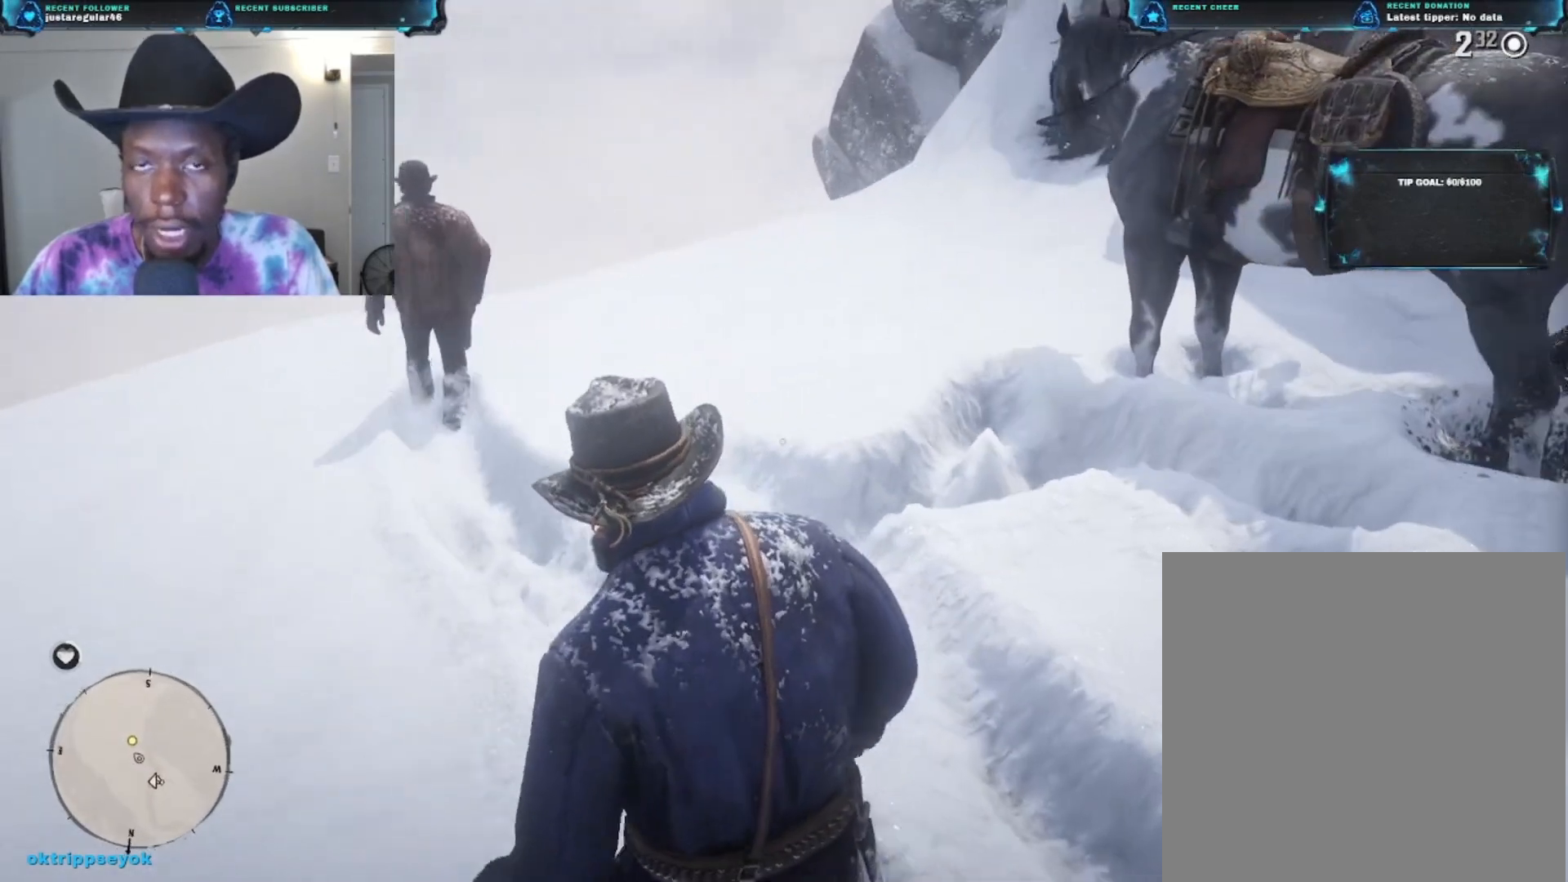
{"buttons": [], "left_stick": "up-left", "right_stick": "center", "events": [[67, "right_stick", "center"], [200, "right_stick", "up-right"], [267, "right_stick", "right"], [400, "right_stick", "center"]]}
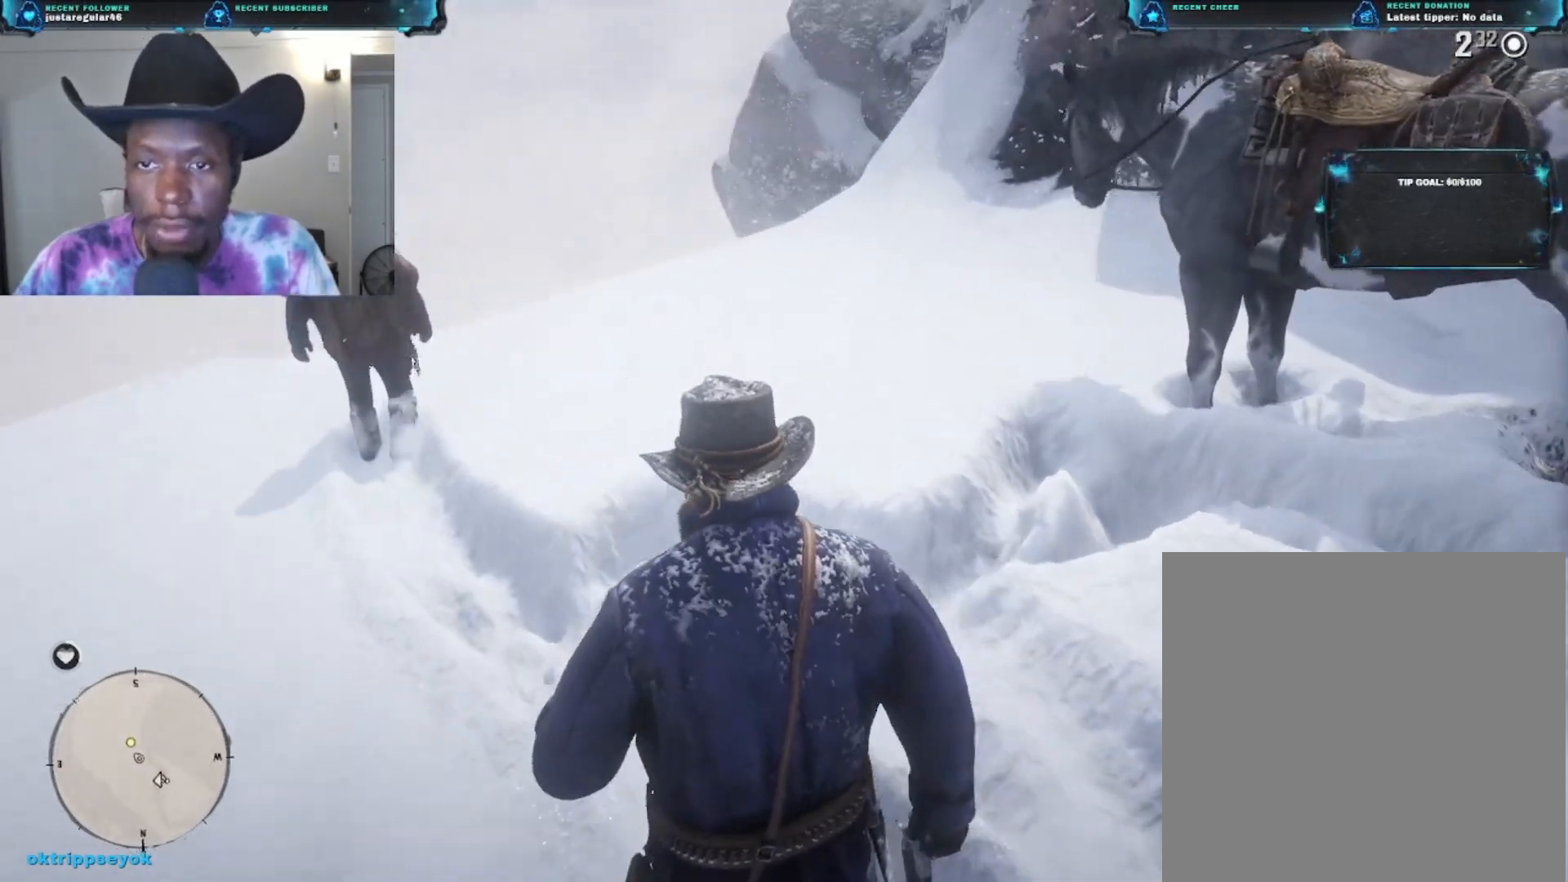
{"buttons": [], "left_stick": "up-left", "right_stick": "center", "events": []}
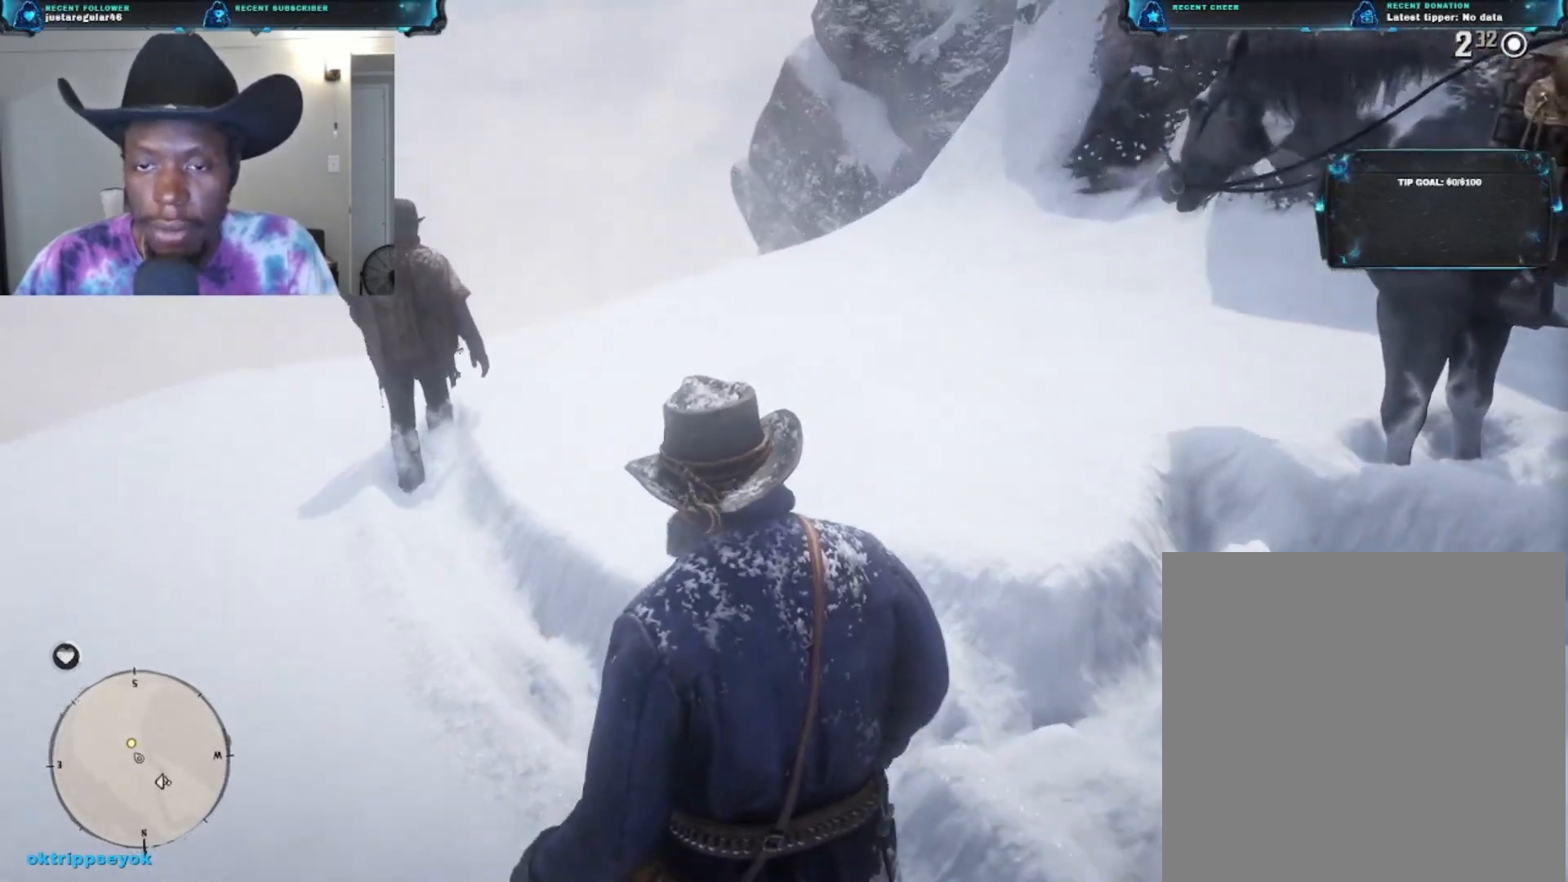
{"buttons": [], "left_stick": "up-left", "right_stick": "center", "events": []}
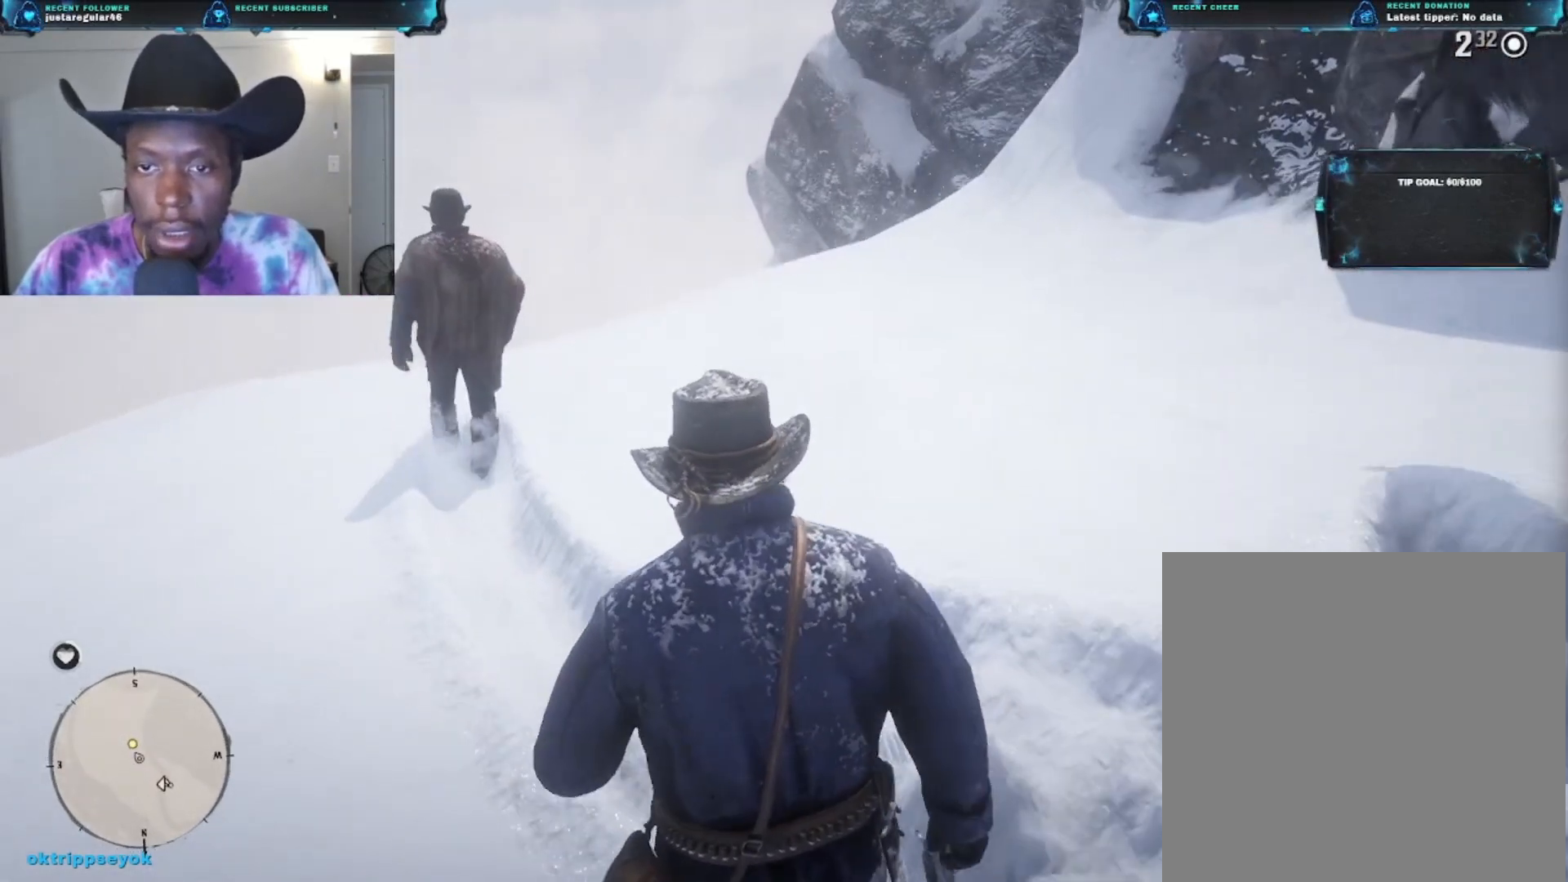
{"buttons": [], "left_stick": "up-left", "right_stick": "center", "events": []}
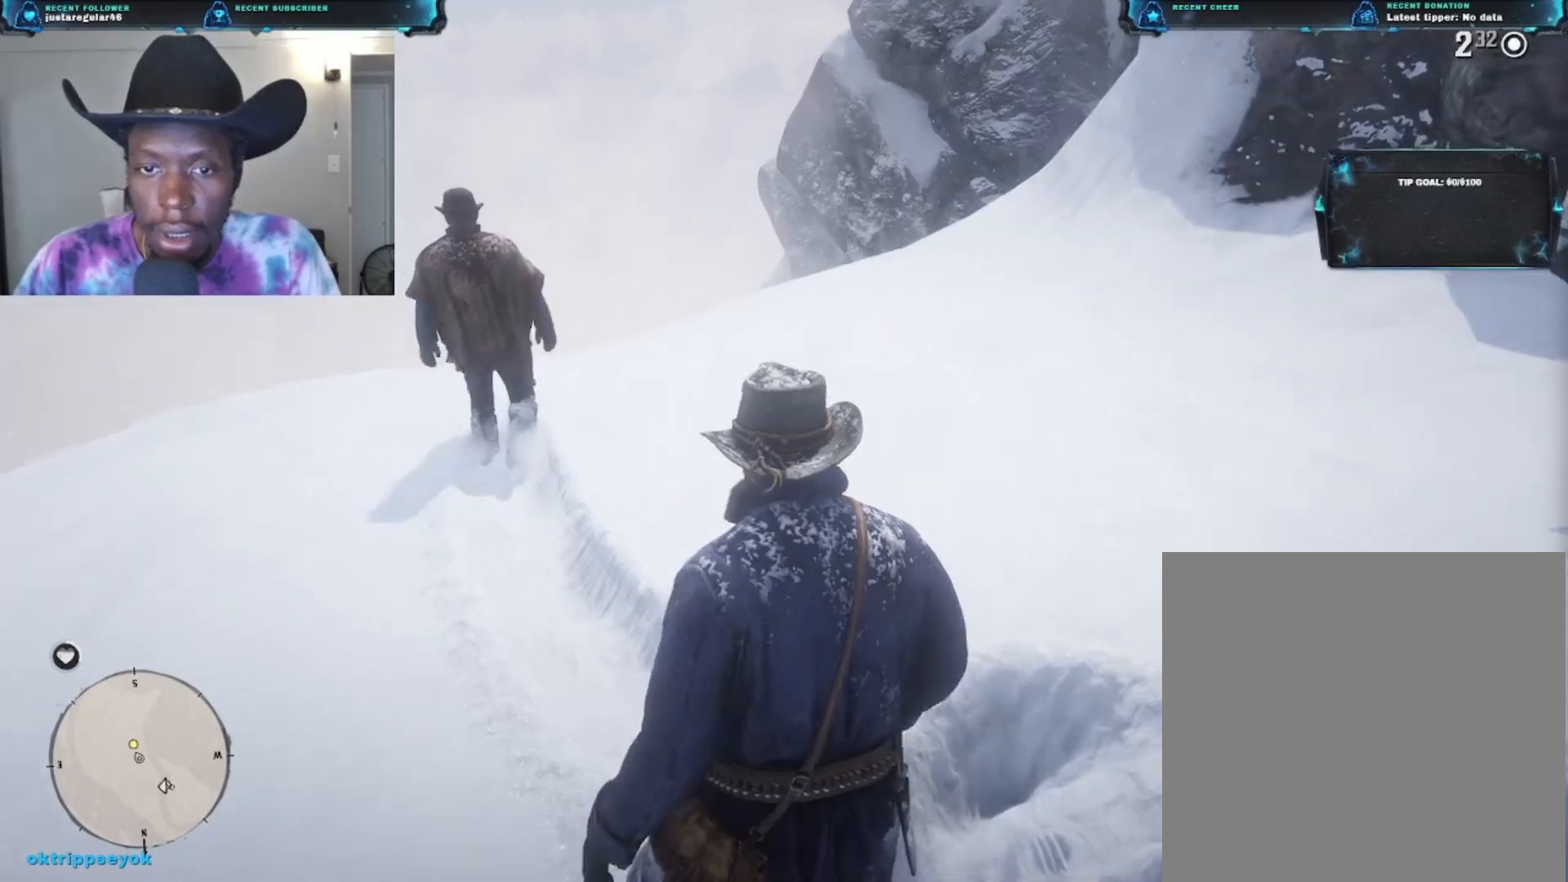
{"buttons": [], "left_stick": "up-left", "right_stick": "center", "events": []}
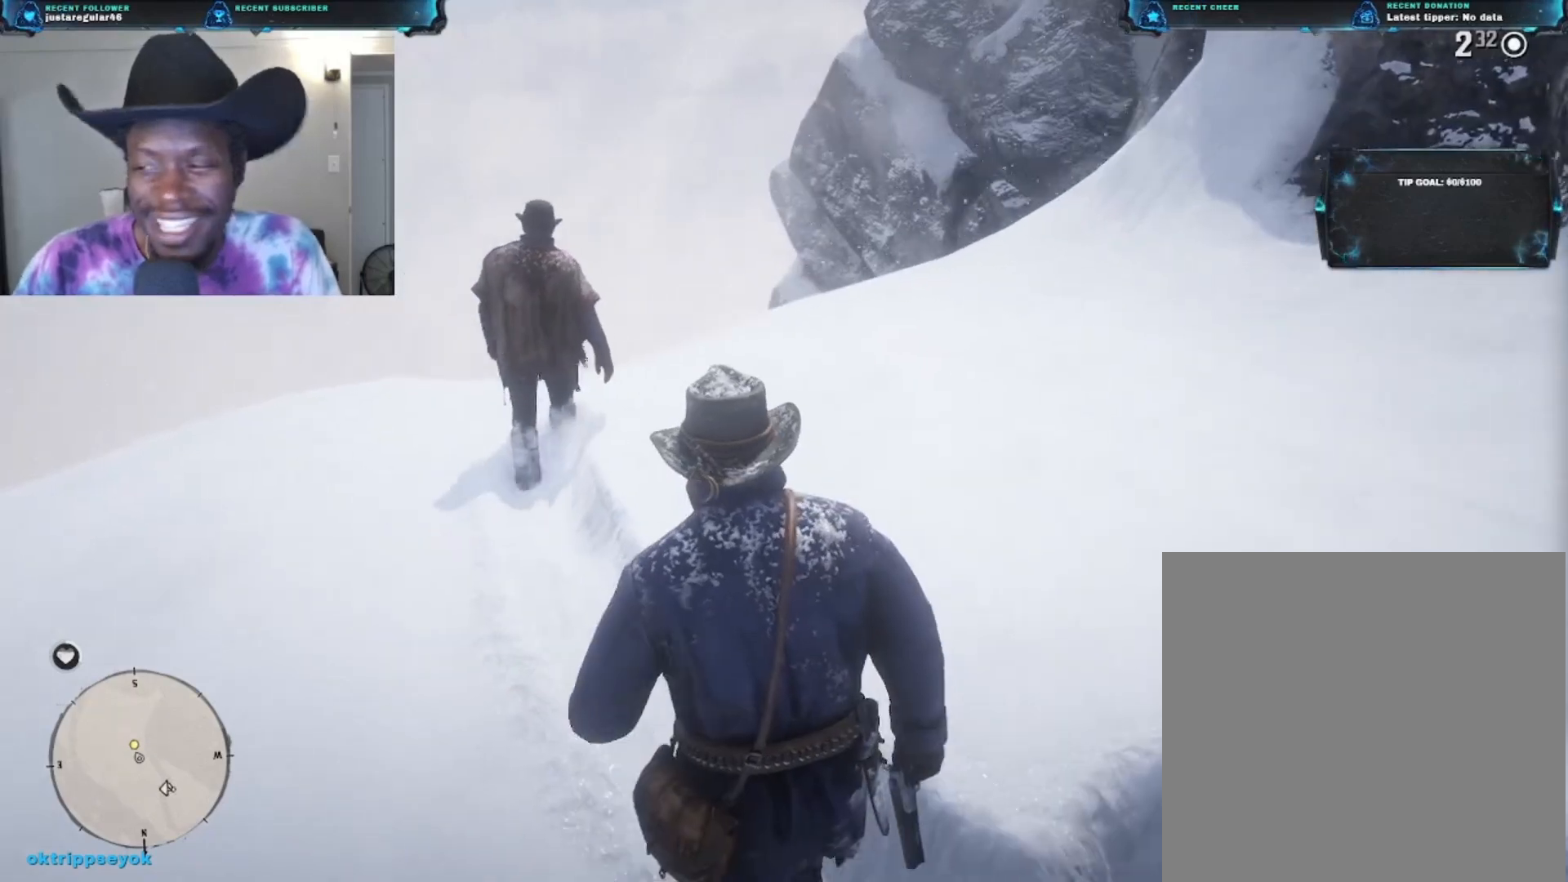
{"buttons": [], "left_stick": "up", "right_stick": "center", "events": [[467, "left_stick", "up"]]}
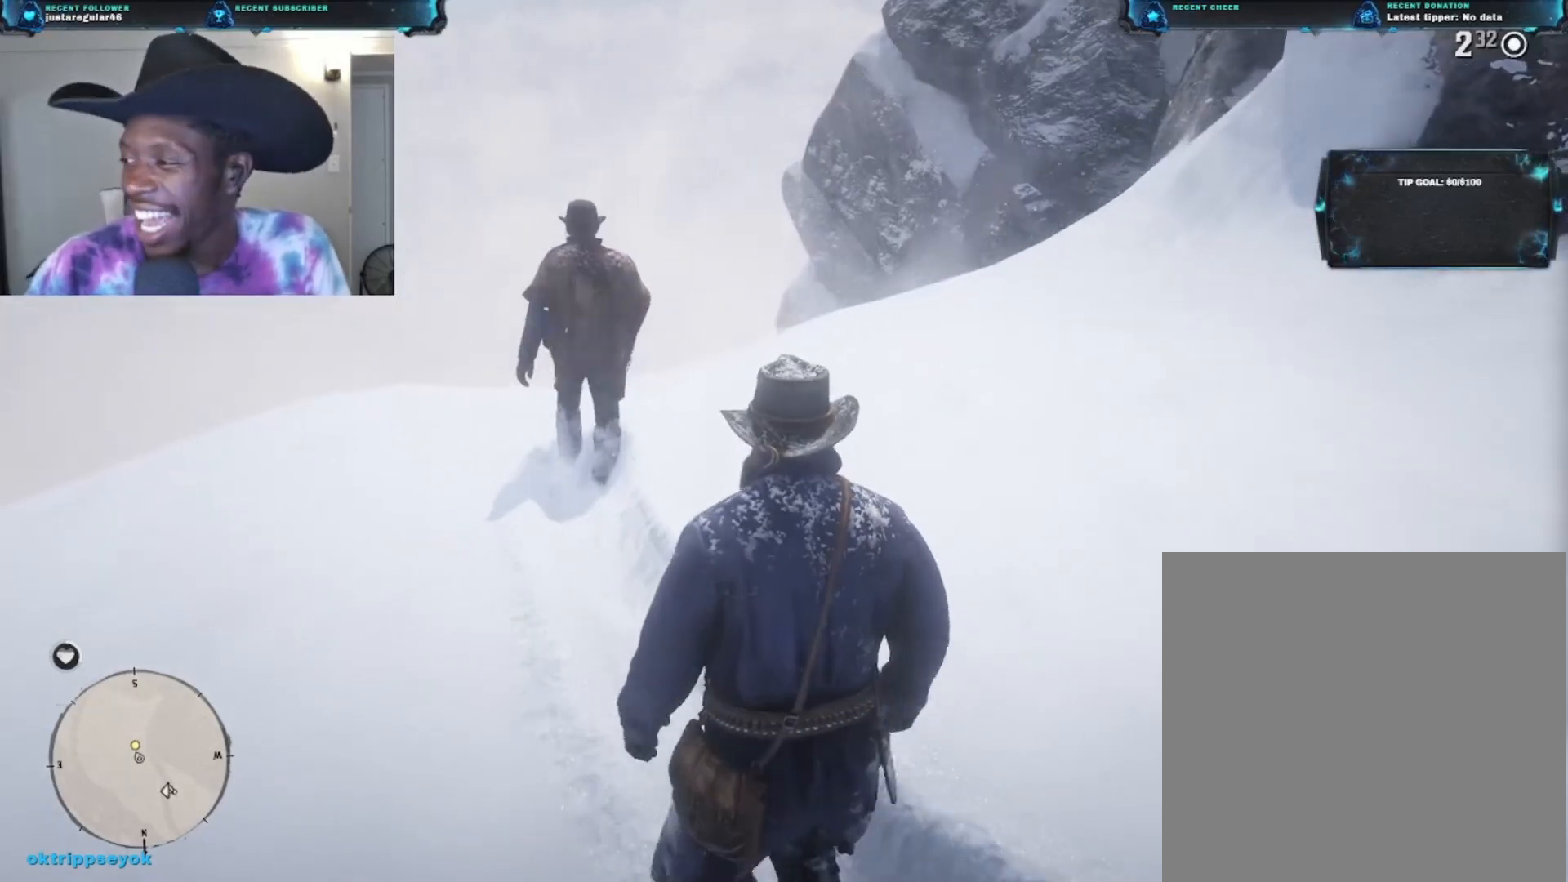
{"buttons": [], "left_stick": "up", "right_stick": "center", "events": []}
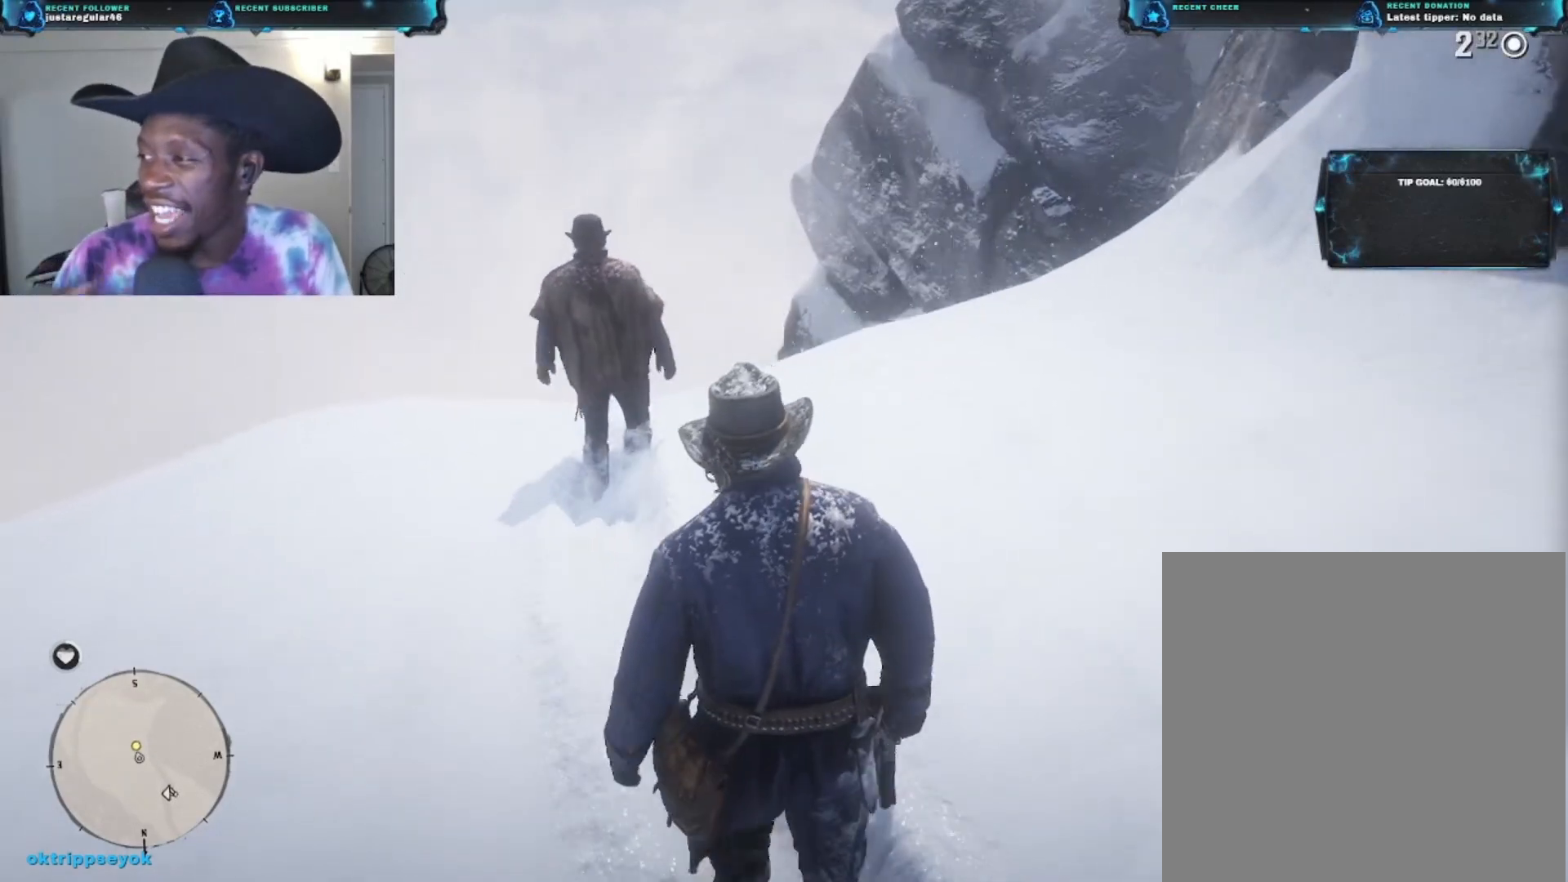
{"buttons": [], "left_stick": "up", "right_stick": "center", "events": []}
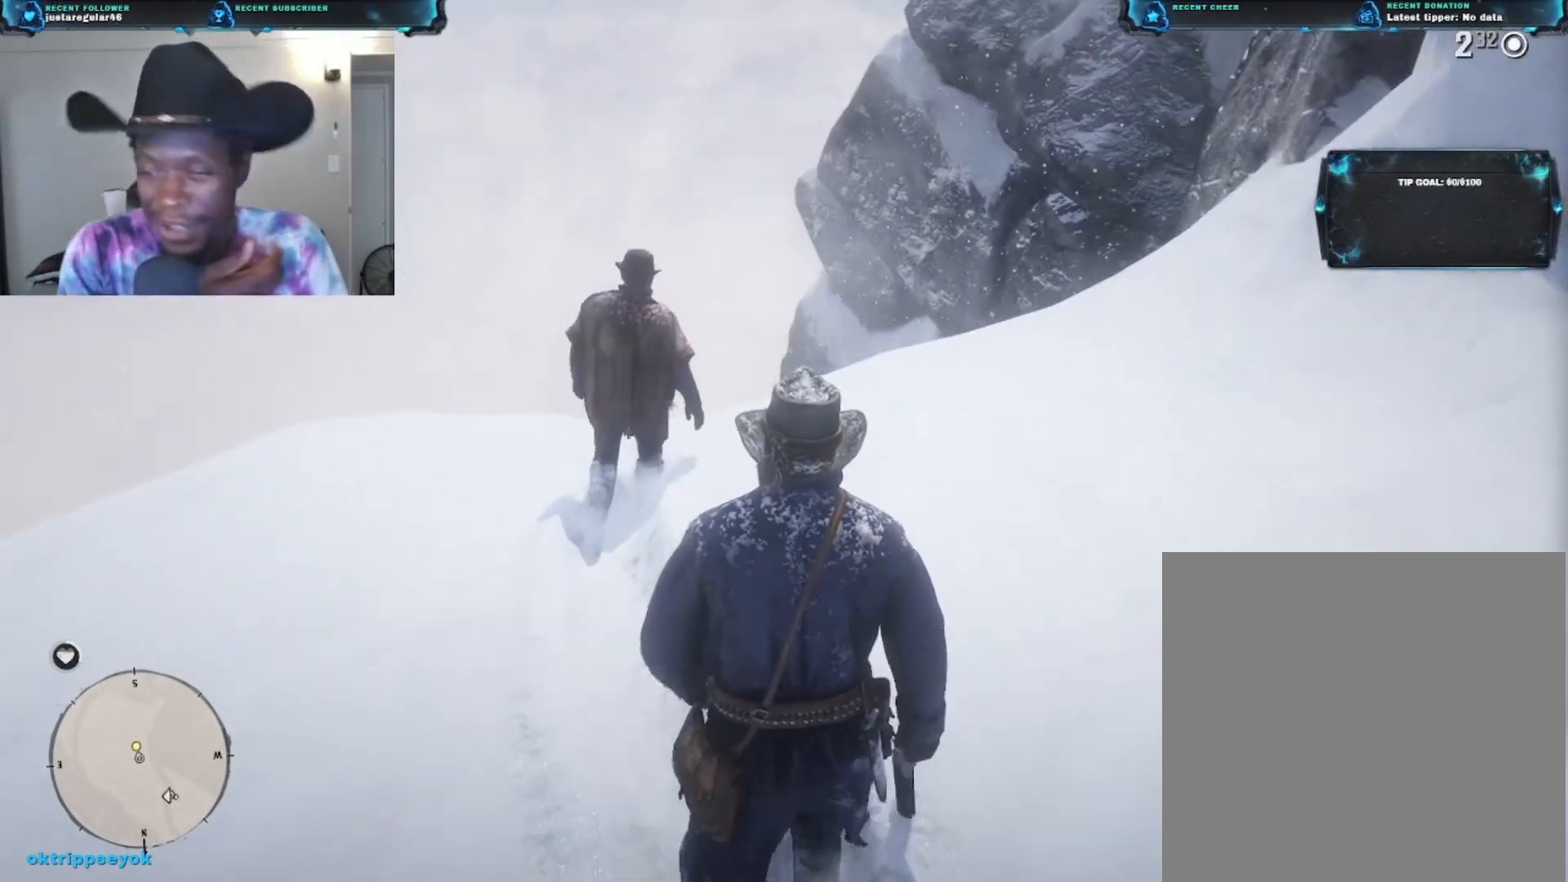
{"buttons": [], "left_stick": "up", "right_stick": "center", "events": []}
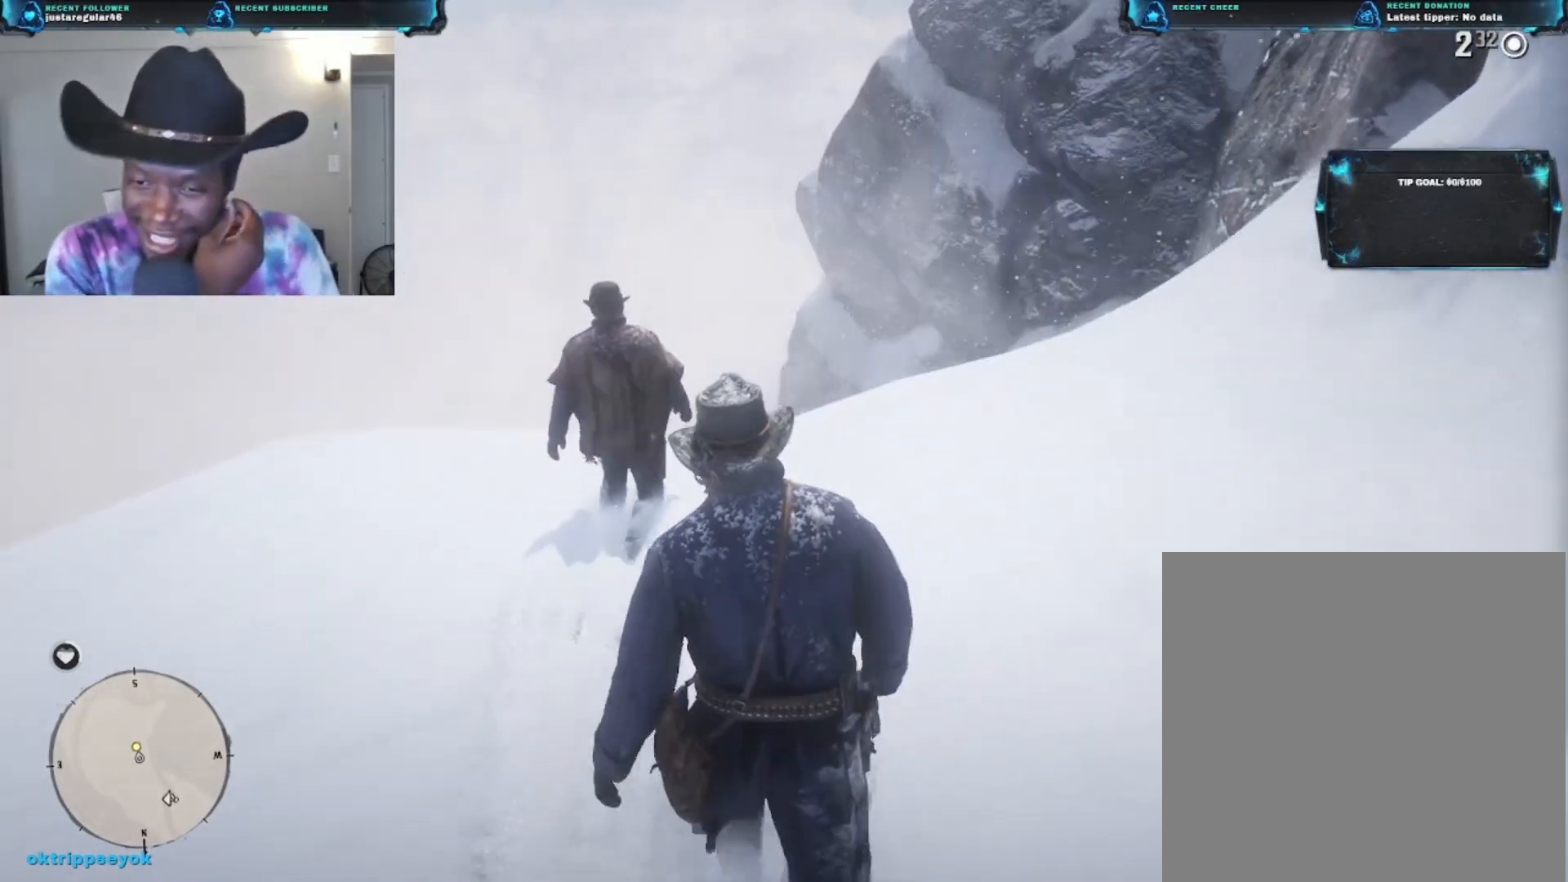
{"buttons": [], "left_stick": "up", "right_stick": "center", "events": []}
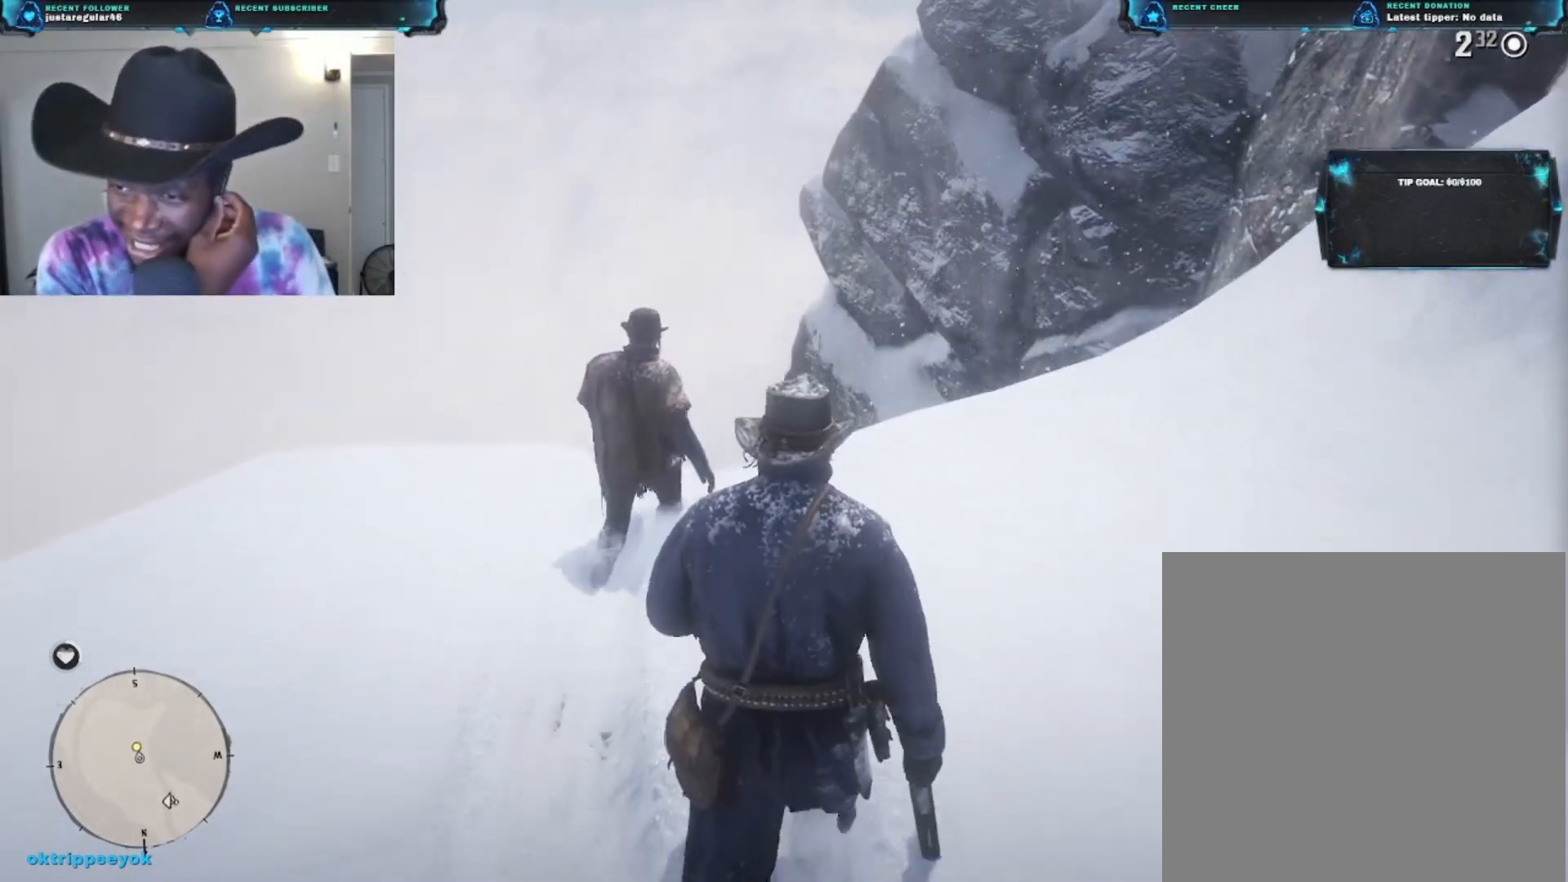
{"buttons": [], "left_stick": "up", "right_stick": "center", "events": []}
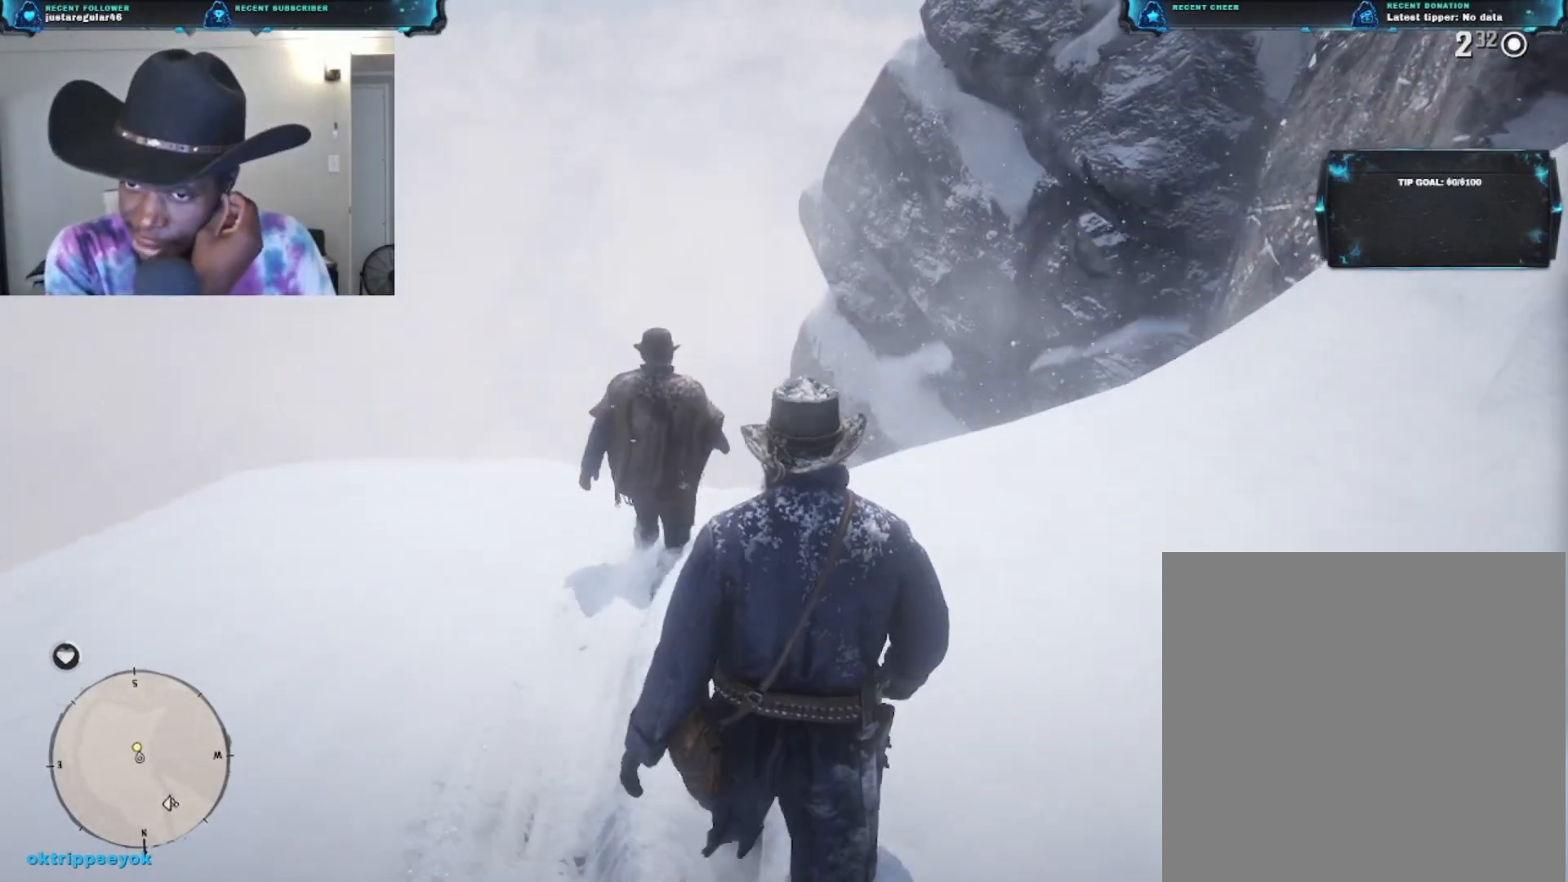
{"buttons": [], "left_stick": "up", "right_stick": "center", "events": []}
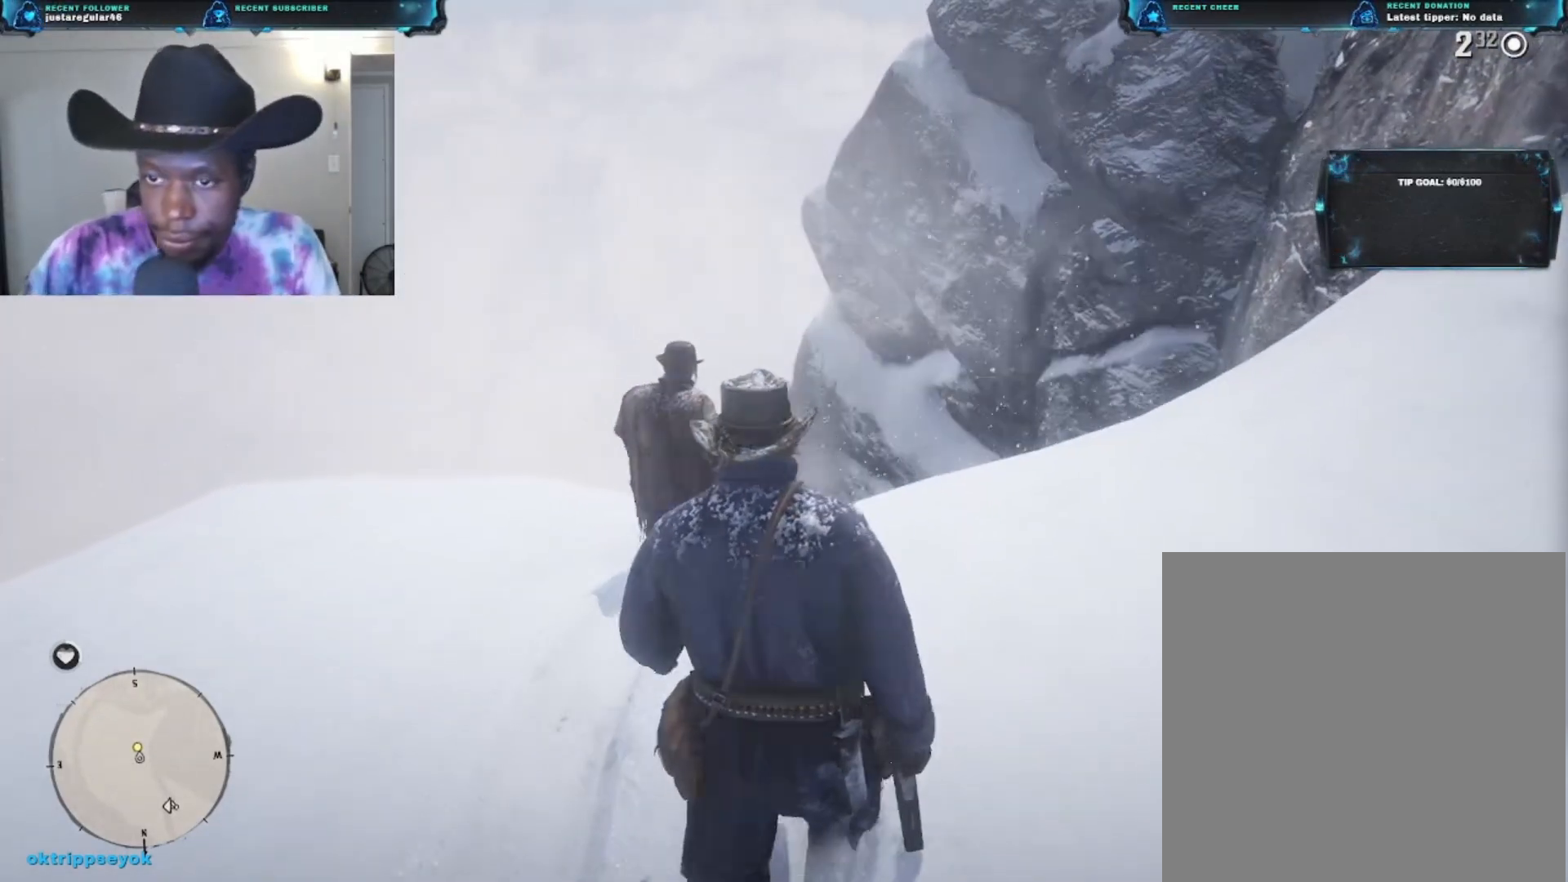
{"buttons": [], "left_stick": "up", "right_stick": "center", "events": []}
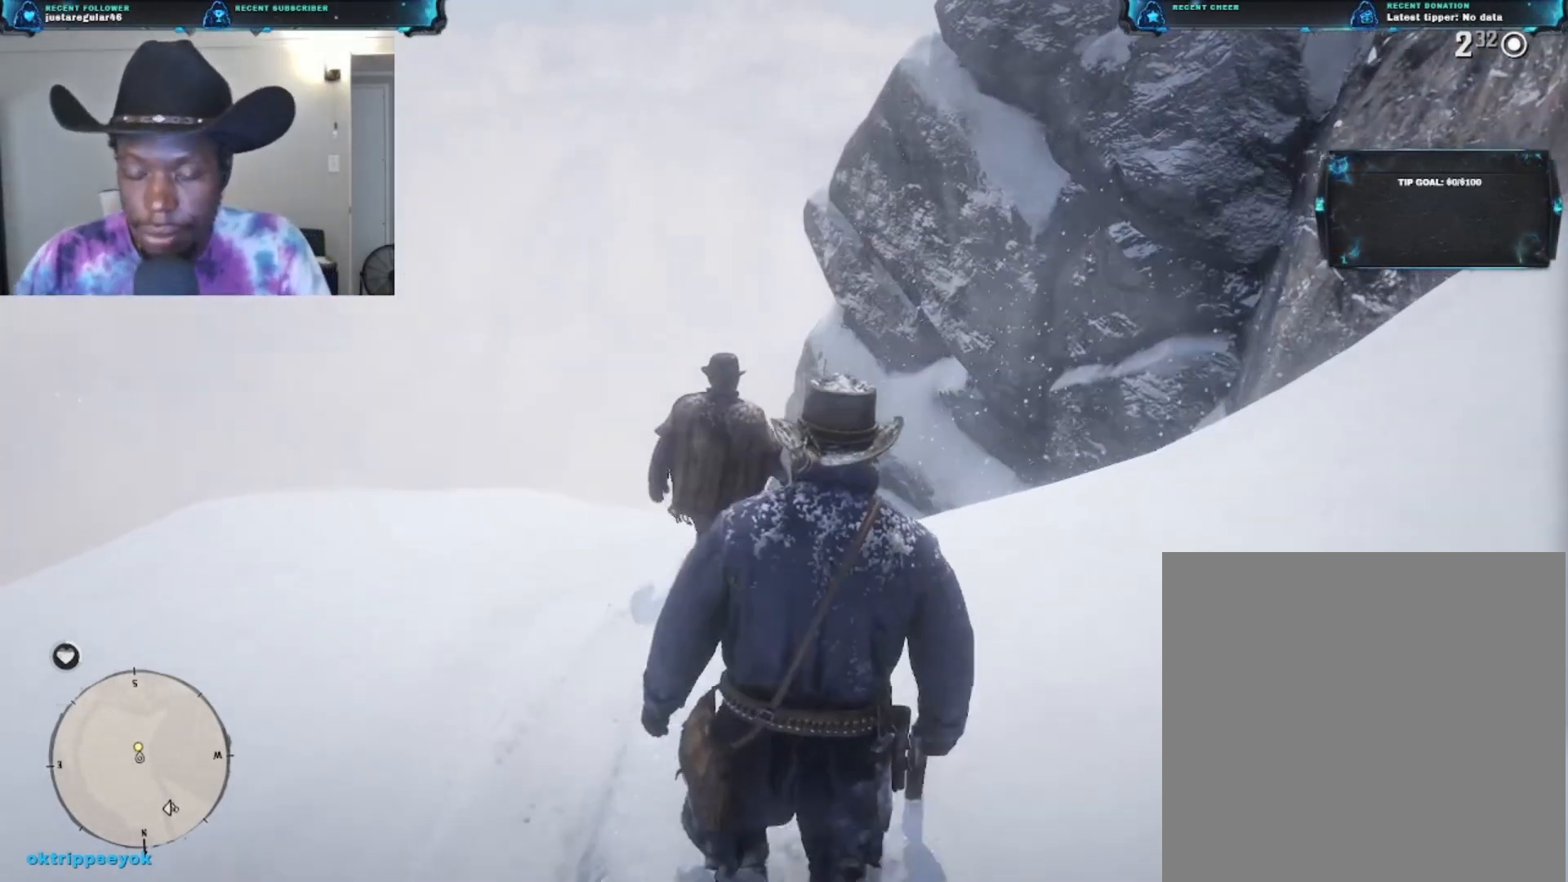
{"buttons": [], "left_stick": "up", "right_stick": "down", "events": [[133, "right_stick", "down"]]}
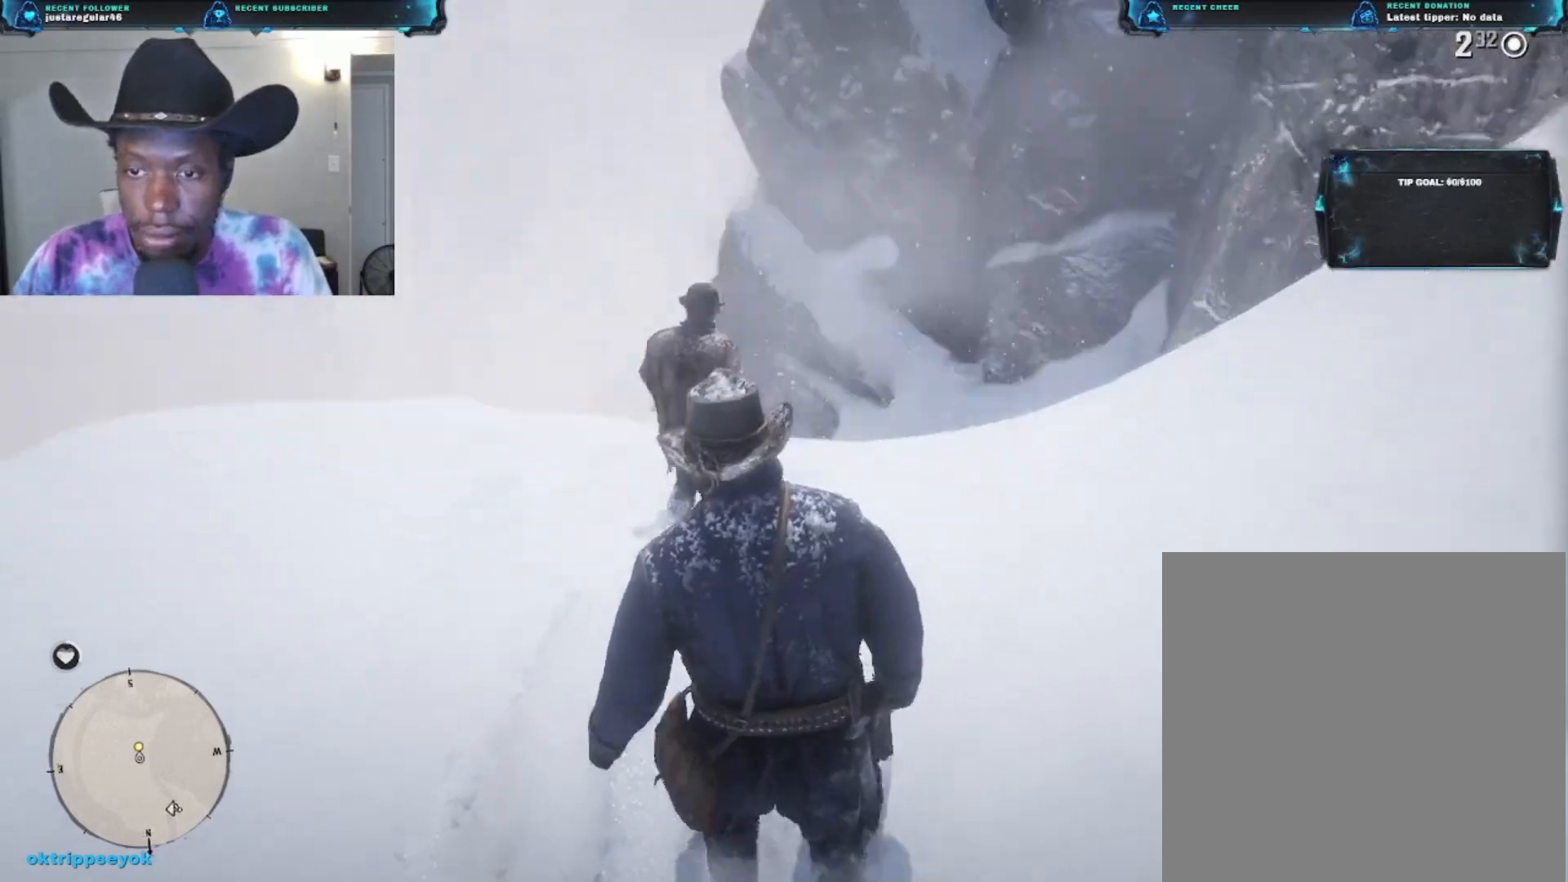
{"buttons": [], "left_stick": "up", "right_stick": "center", "events": [[100, "right_stick", "center"]]}
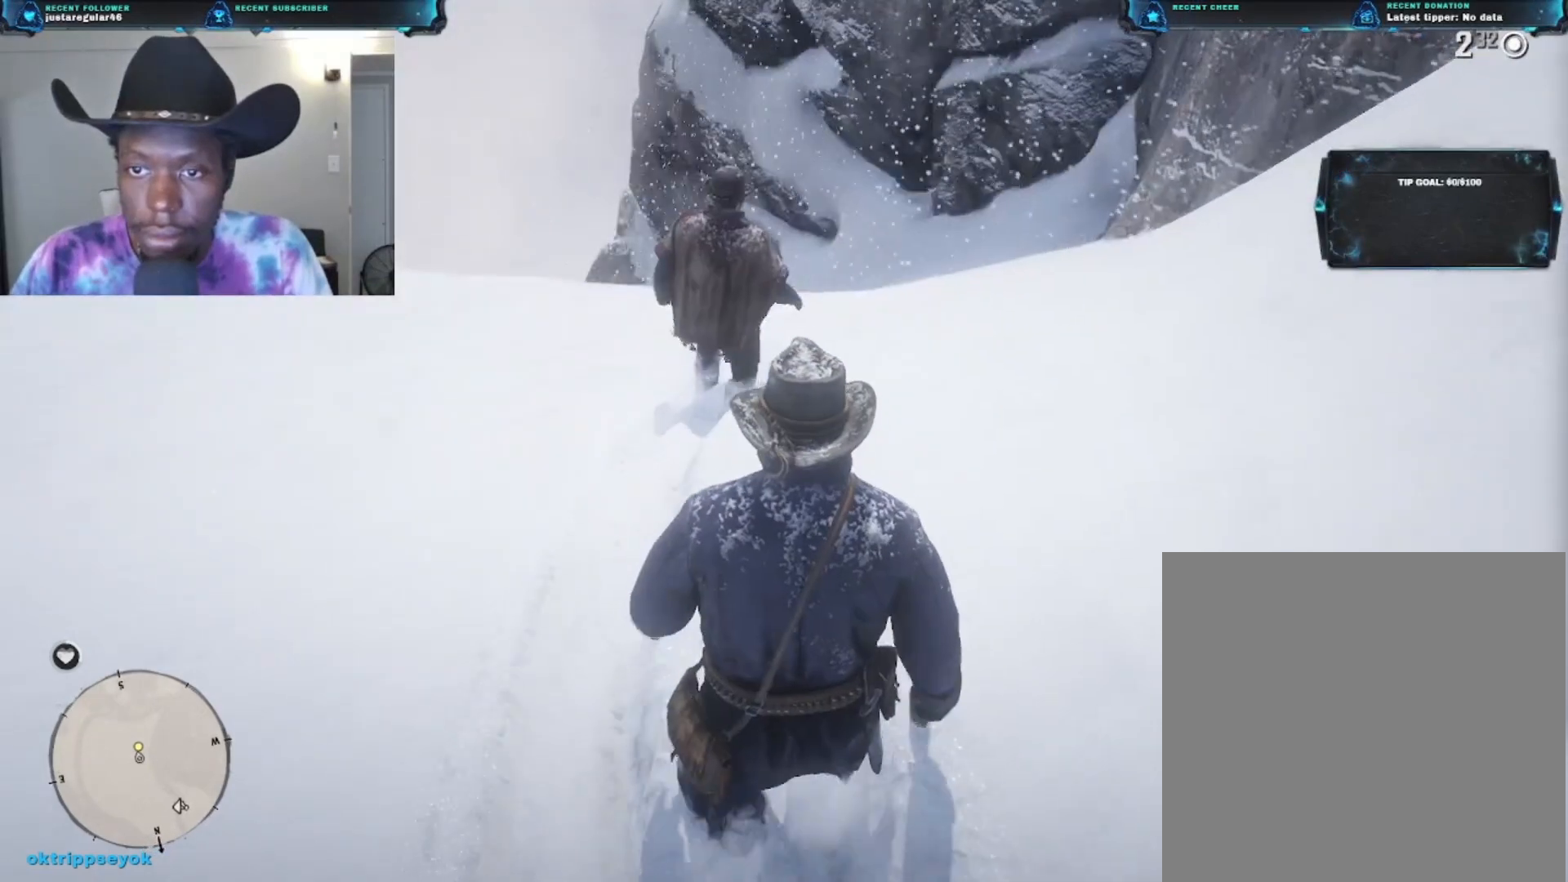
{"buttons": [], "left_stick": "up", "right_stick": "center", "events": []}
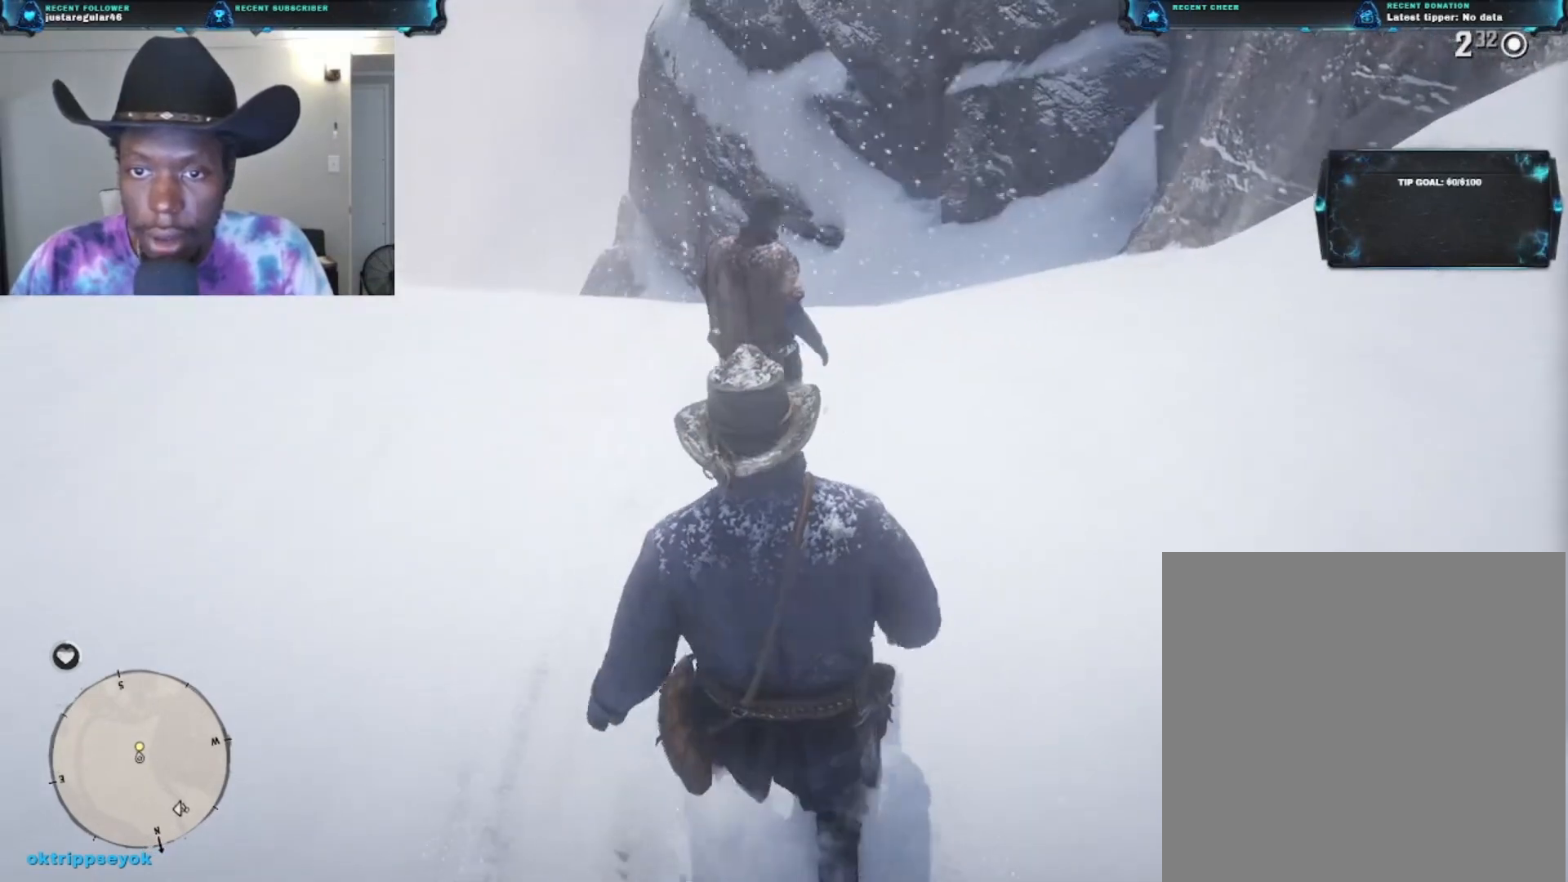
{"buttons": [], "left_stick": "up", "right_stick": "center", "events": []}
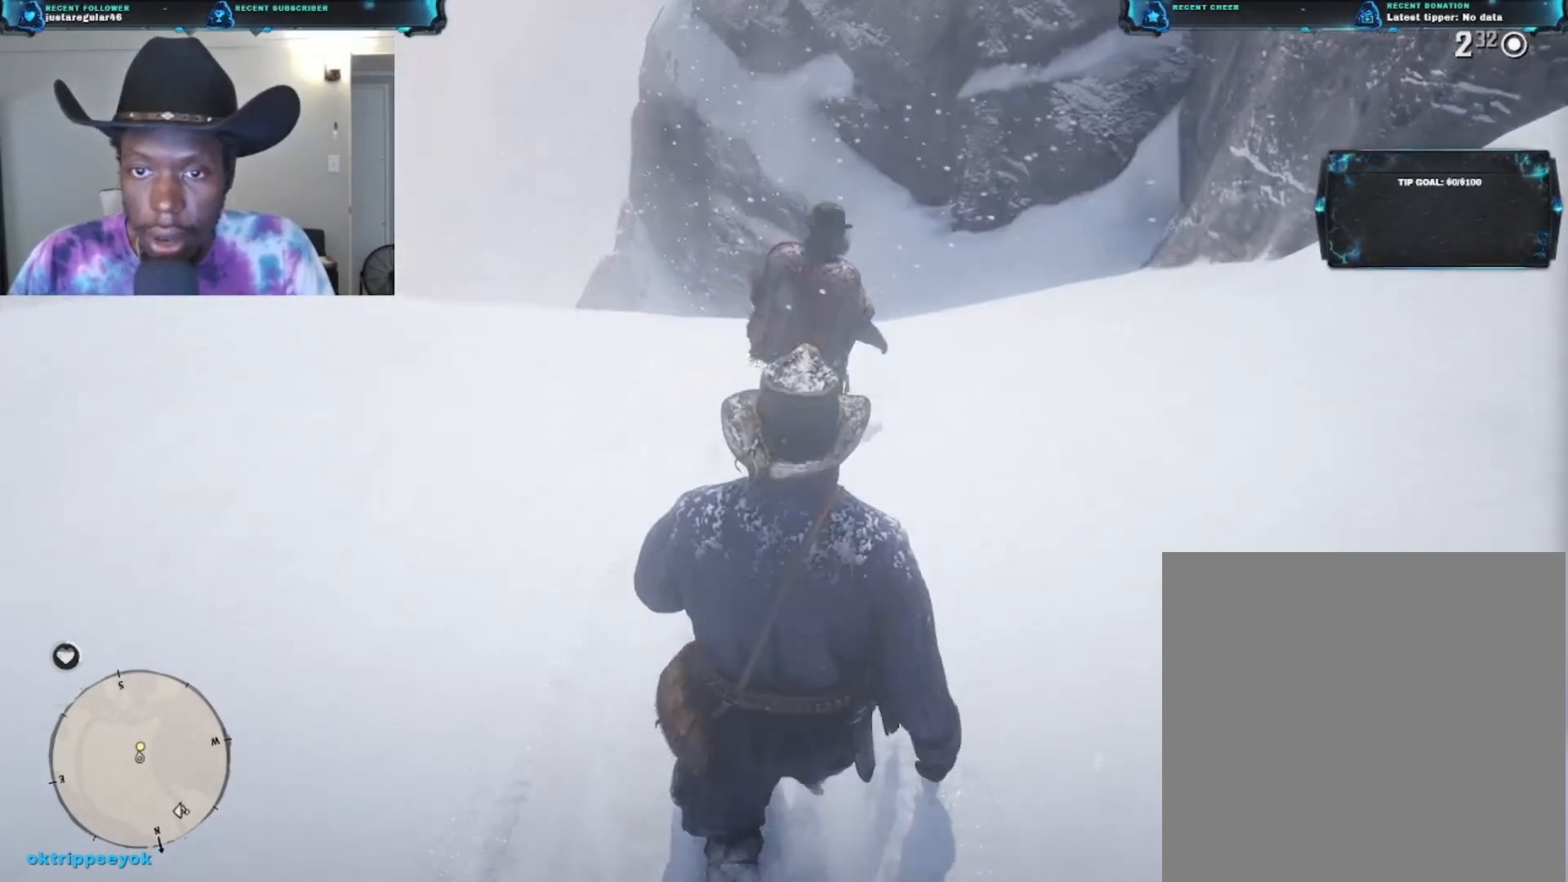
{"buttons": [], "left_stick": "up", "right_stick": "center", "events": []}
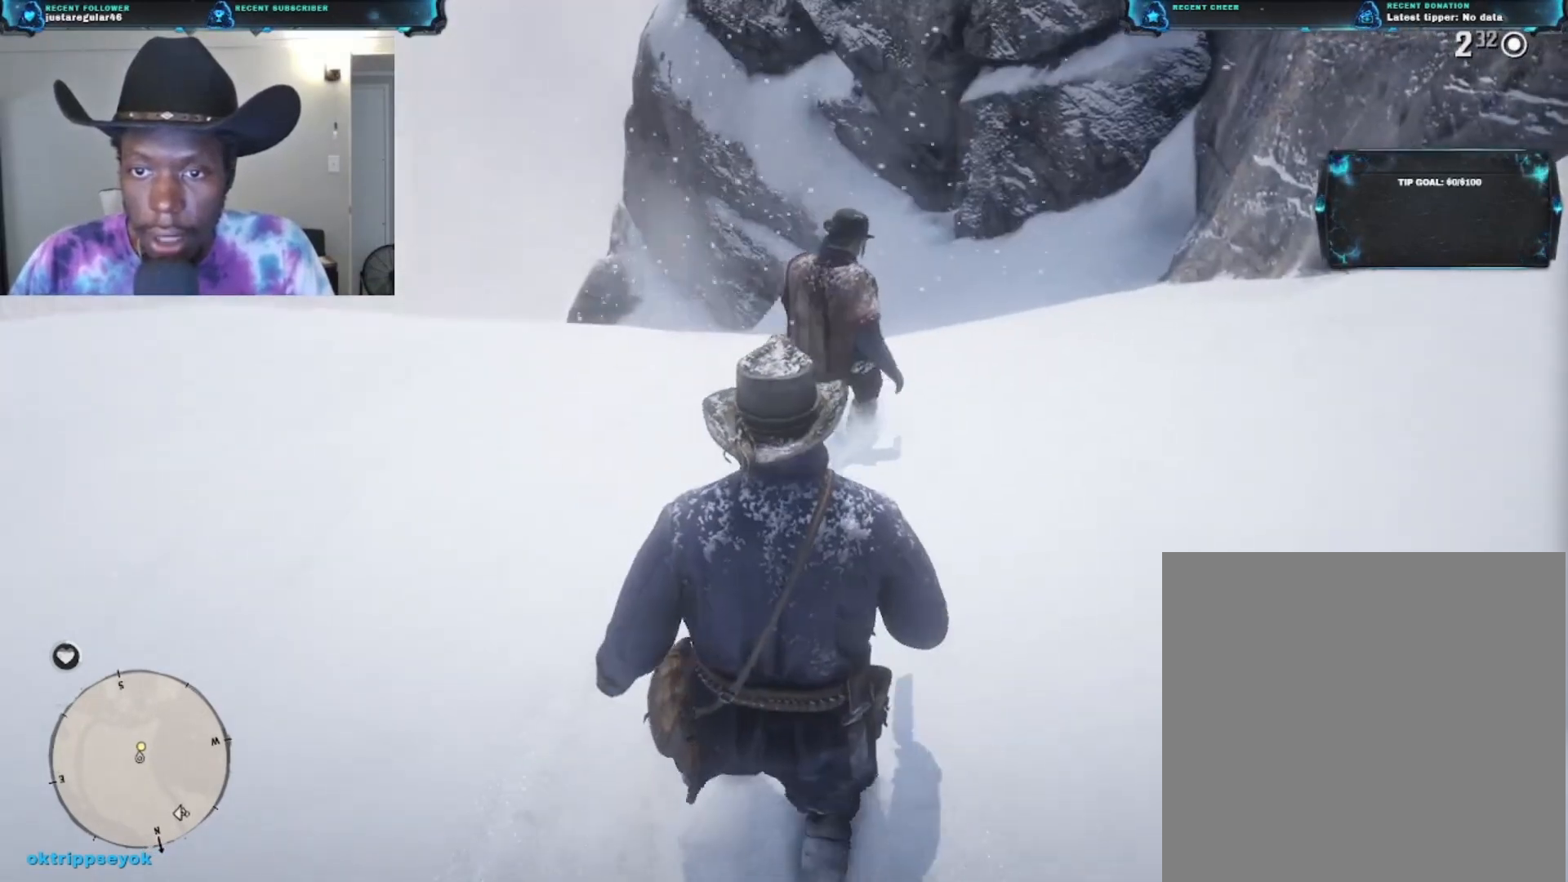
{"buttons": [], "left_stick": "up", "right_stick": "up-right", "events": [[167, "right_stick", "up-right"]]}